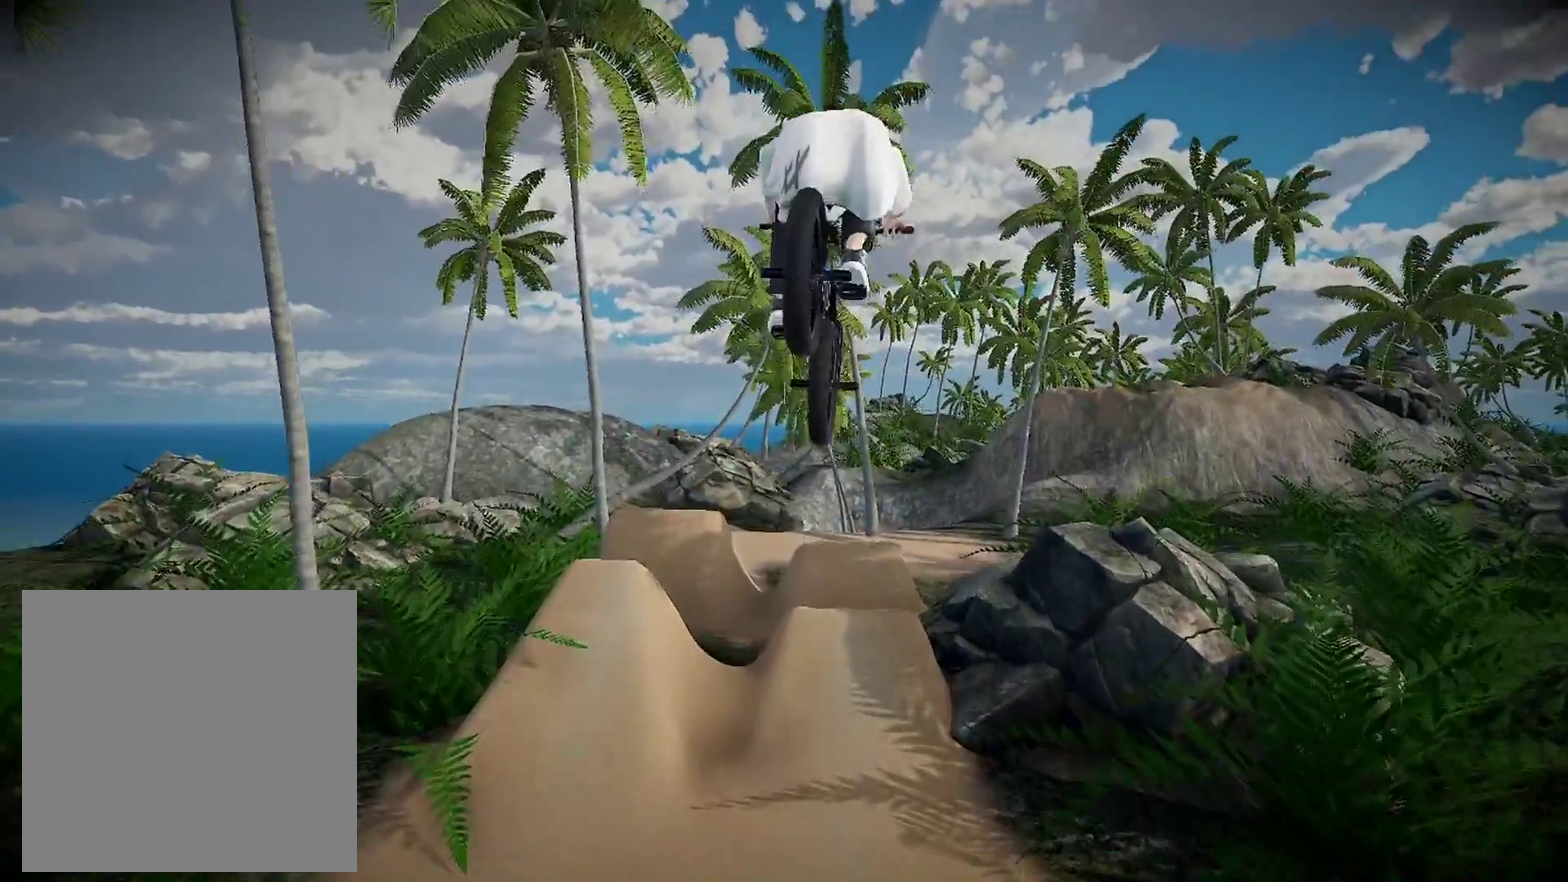
Gameplay with a controller (Xbox layout); each line is a JSON object with the inputs held at the frame after it (dt_ms = milliseconds from this image to that frame). "events" lists button and stick changes between this image and that frame as [ms after this image, input, new state], when the widget could be followed in between. Not read: R2.
{"dt_ms": 501, "buttons": [], "left_stick": "down", "right_stick": "center", "events": [[401, "L2", "up"], [401, "left_stick", "down"], [451, "right_stick", "center"]]}
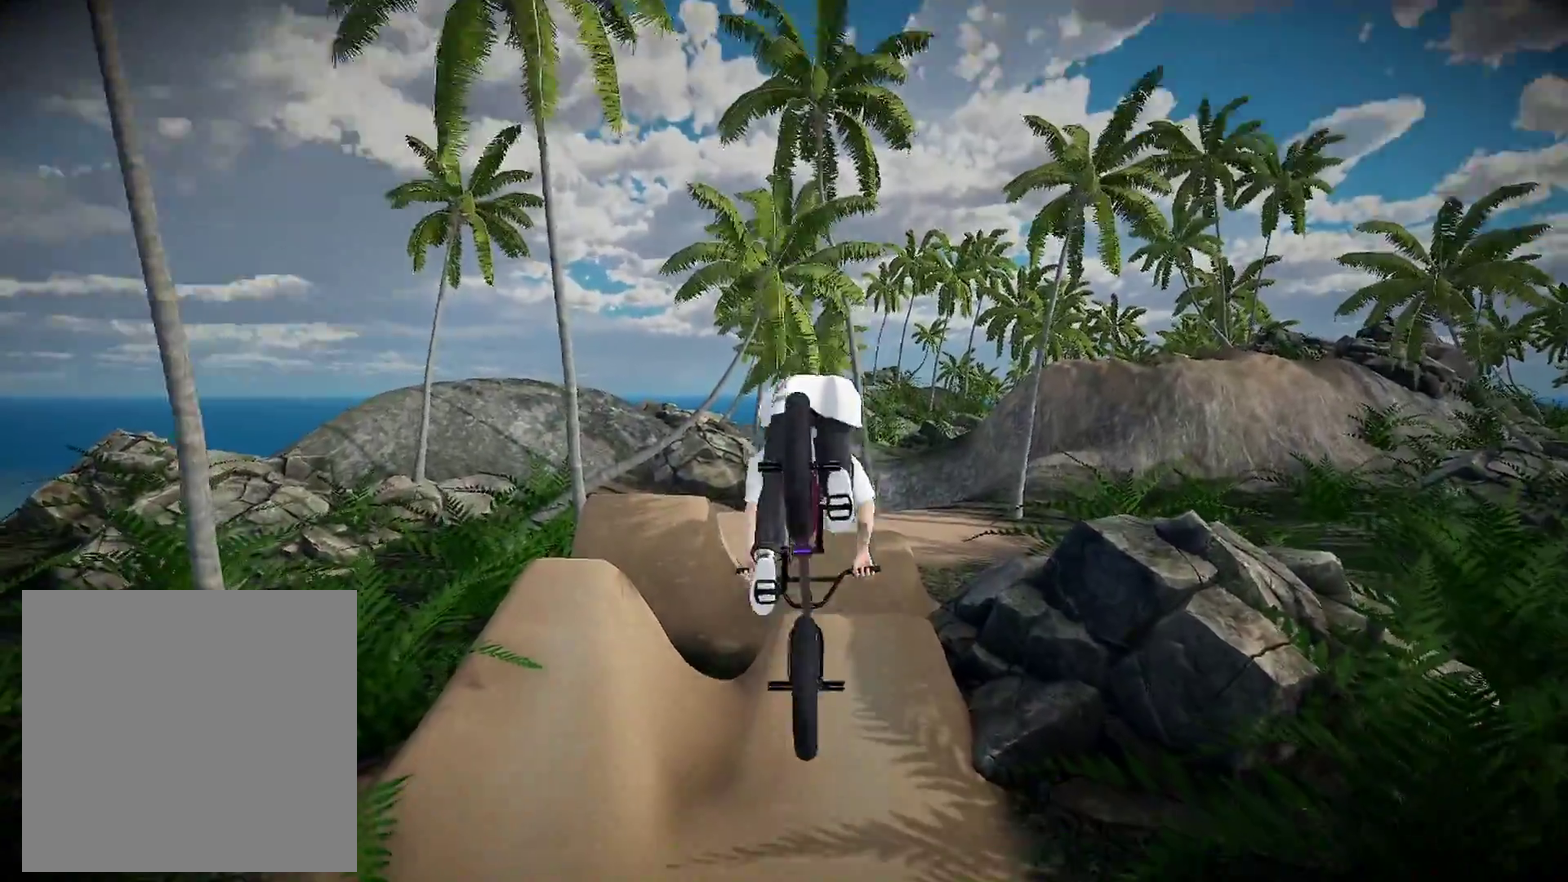
{"dt_ms": 500, "buttons": [], "left_stick": "center", "right_stick": "center", "events": [[367, "left_stick", "center"]]}
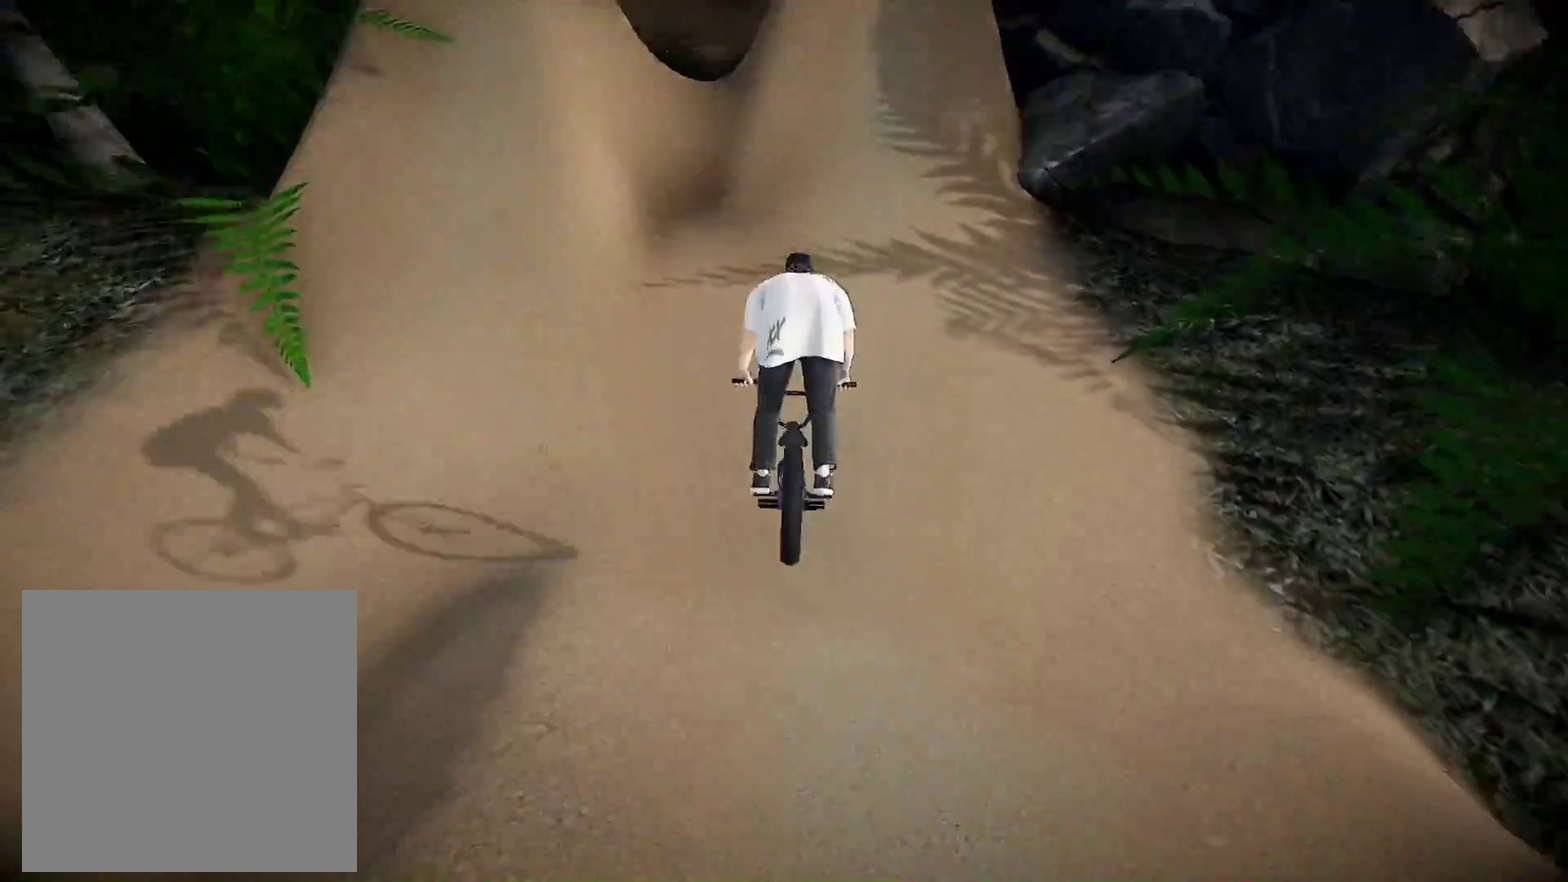
{"dt_ms": 501, "buttons": ["A"], "left_stick": "up-left", "right_stick": "center", "events": [[84, "left_stick", "right"], [217, "left_stick", "center"], [401, "A", "down"], [451, "left_stick", "left"], [501, "left_stick", "up-left"]]}
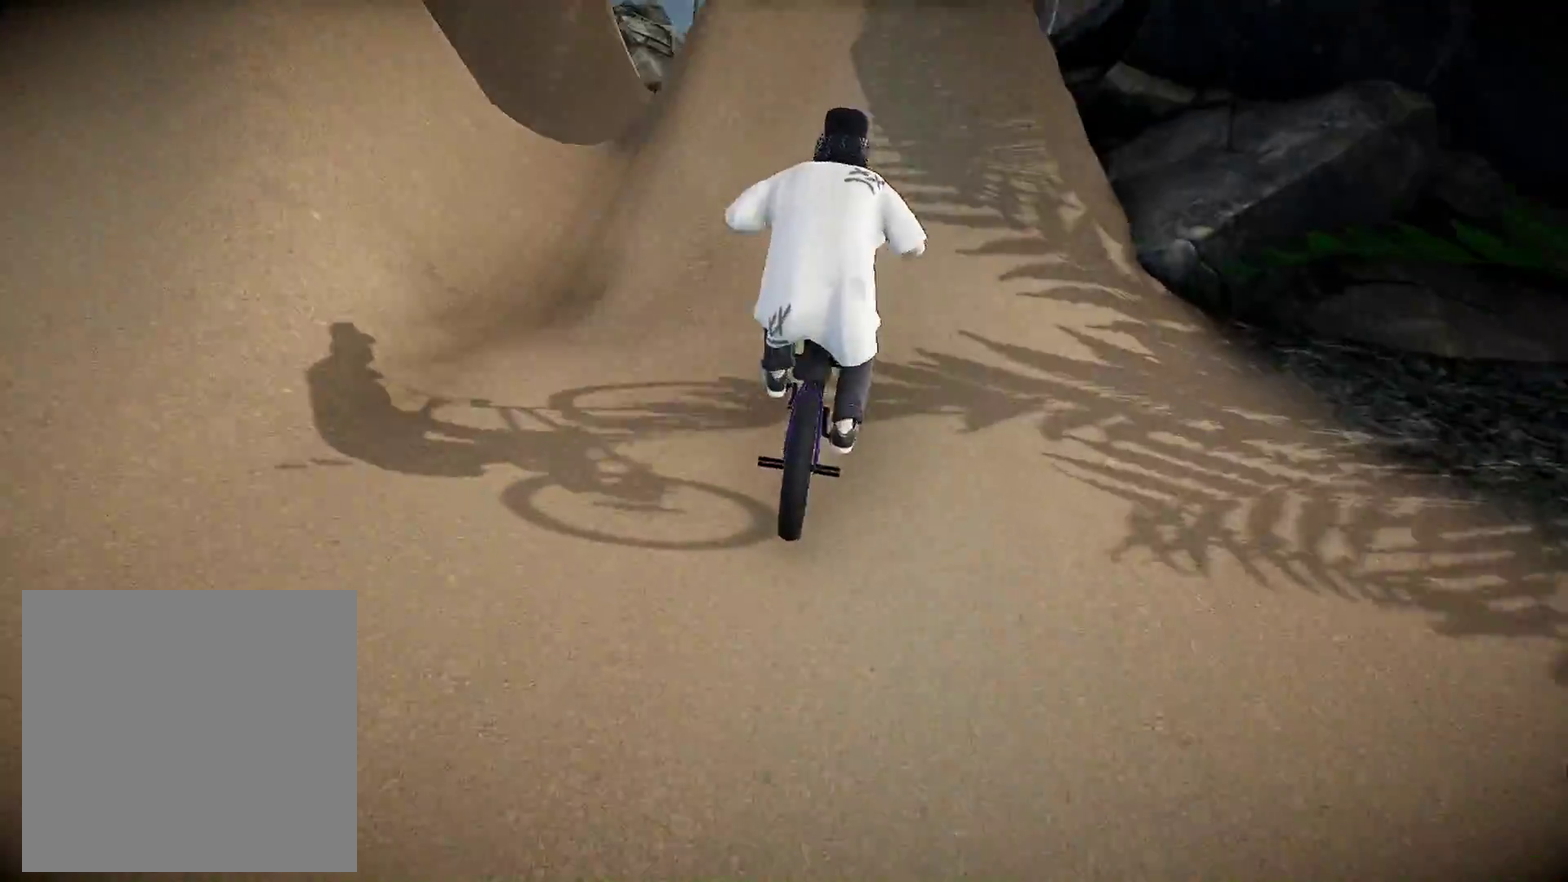
{"dt_ms": 500, "buttons": [], "left_stick": "center", "right_stick": "up", "events": [[16, "A", "up"], [100, "left_stick", "center"], [150, "right_stick", "down"], [400, "right_stick", "up"]]}
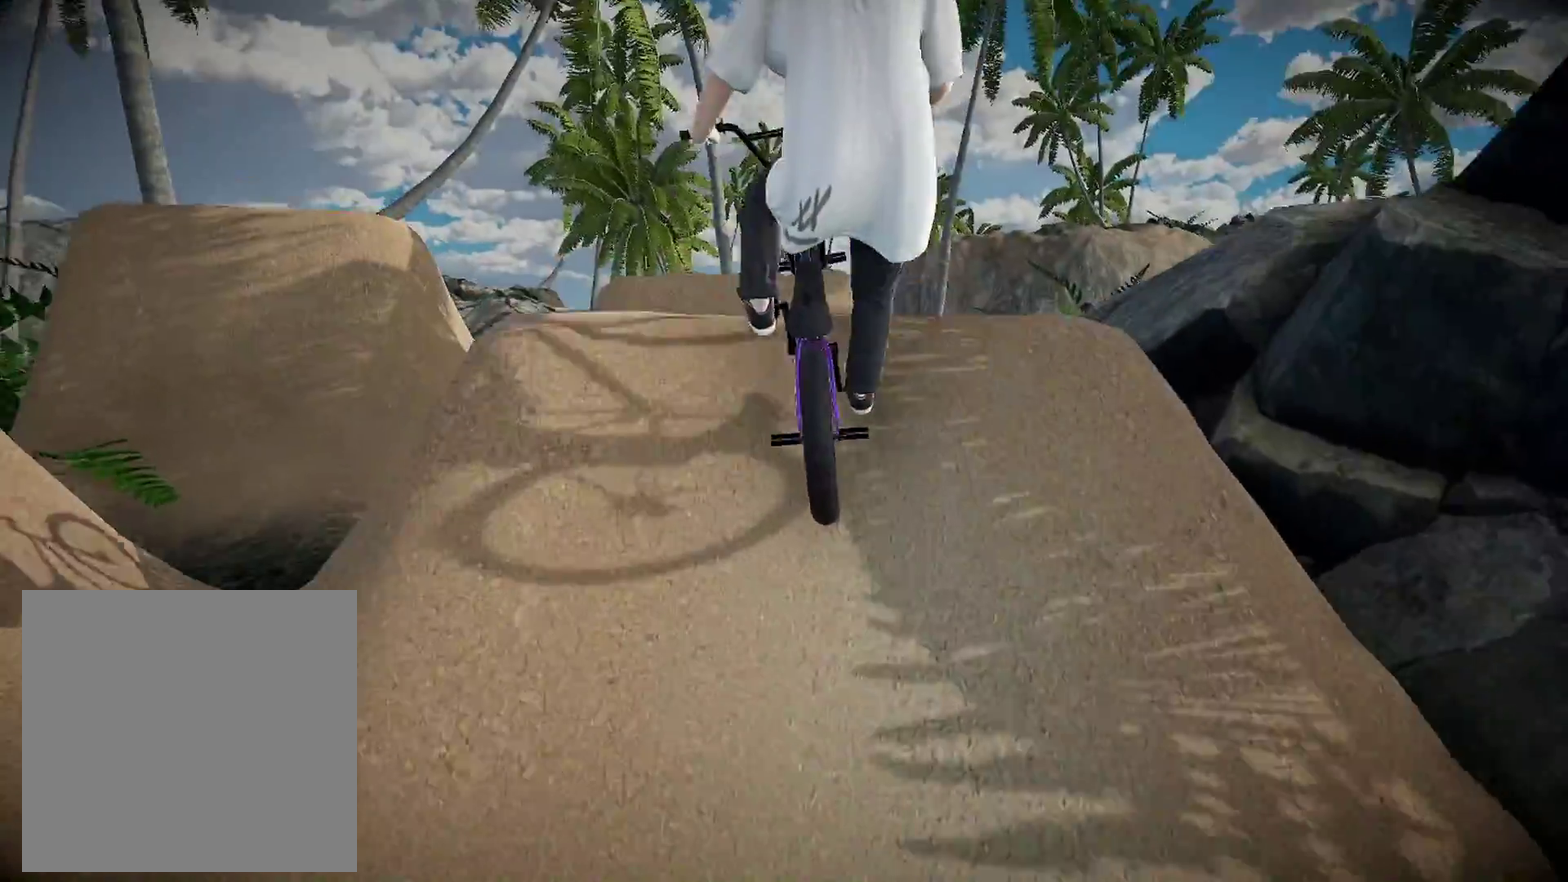
{"dt_ms": 401, "buttons": [], "left_stick": "center", "right_stick": "center", "events": [[67, "right_stick", "center"]]}
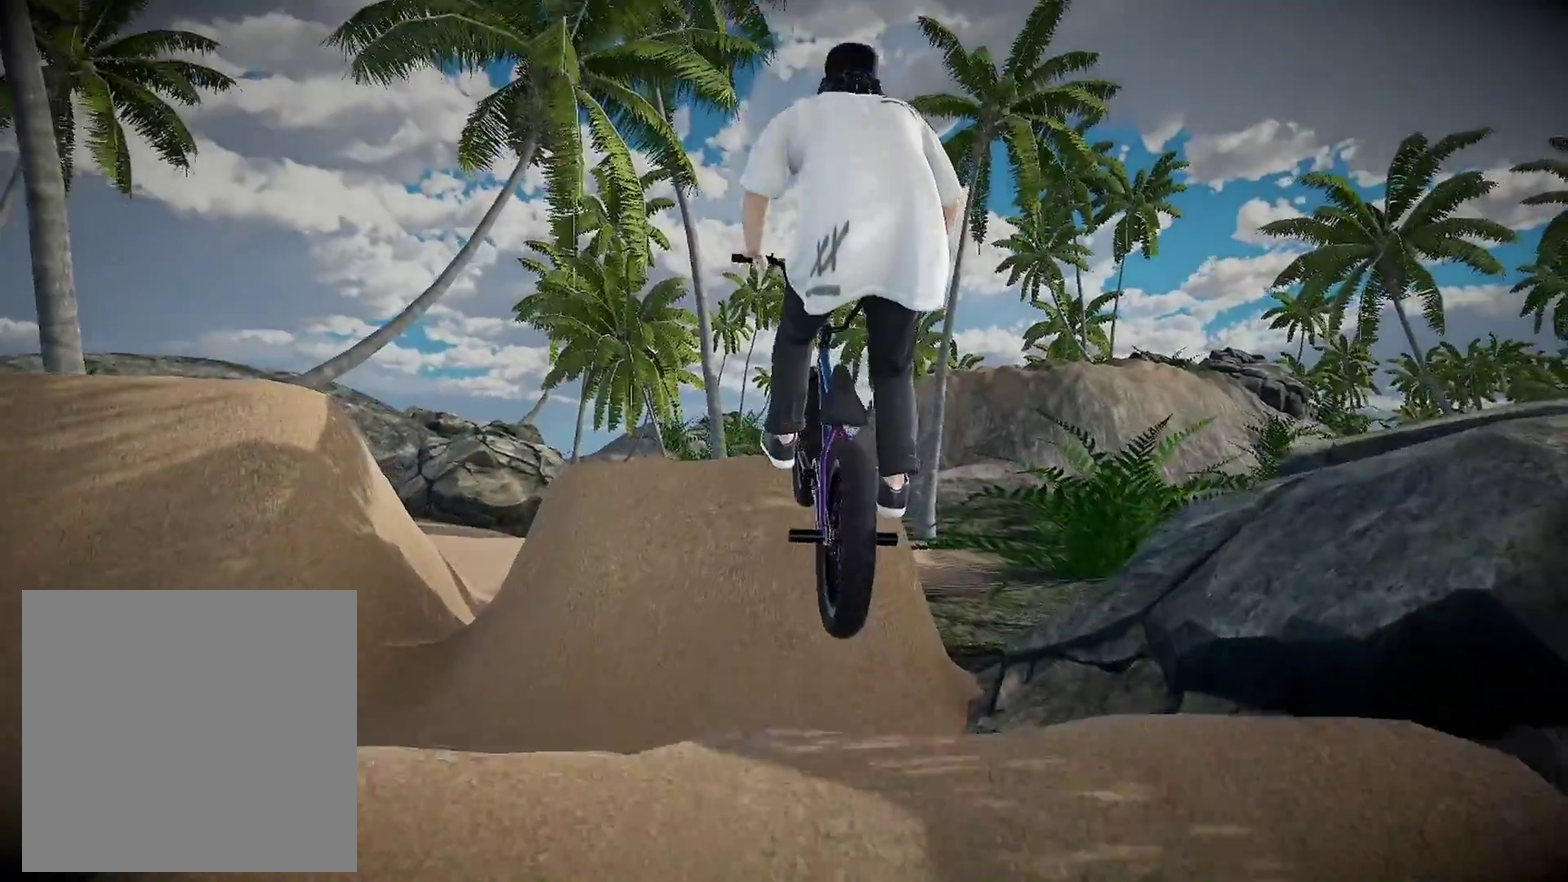
{"dt_ms": 600, "buttons": [], "left_stick": "right", "right_stick": "center", "events": [[50, "left_stick", "right"]]}
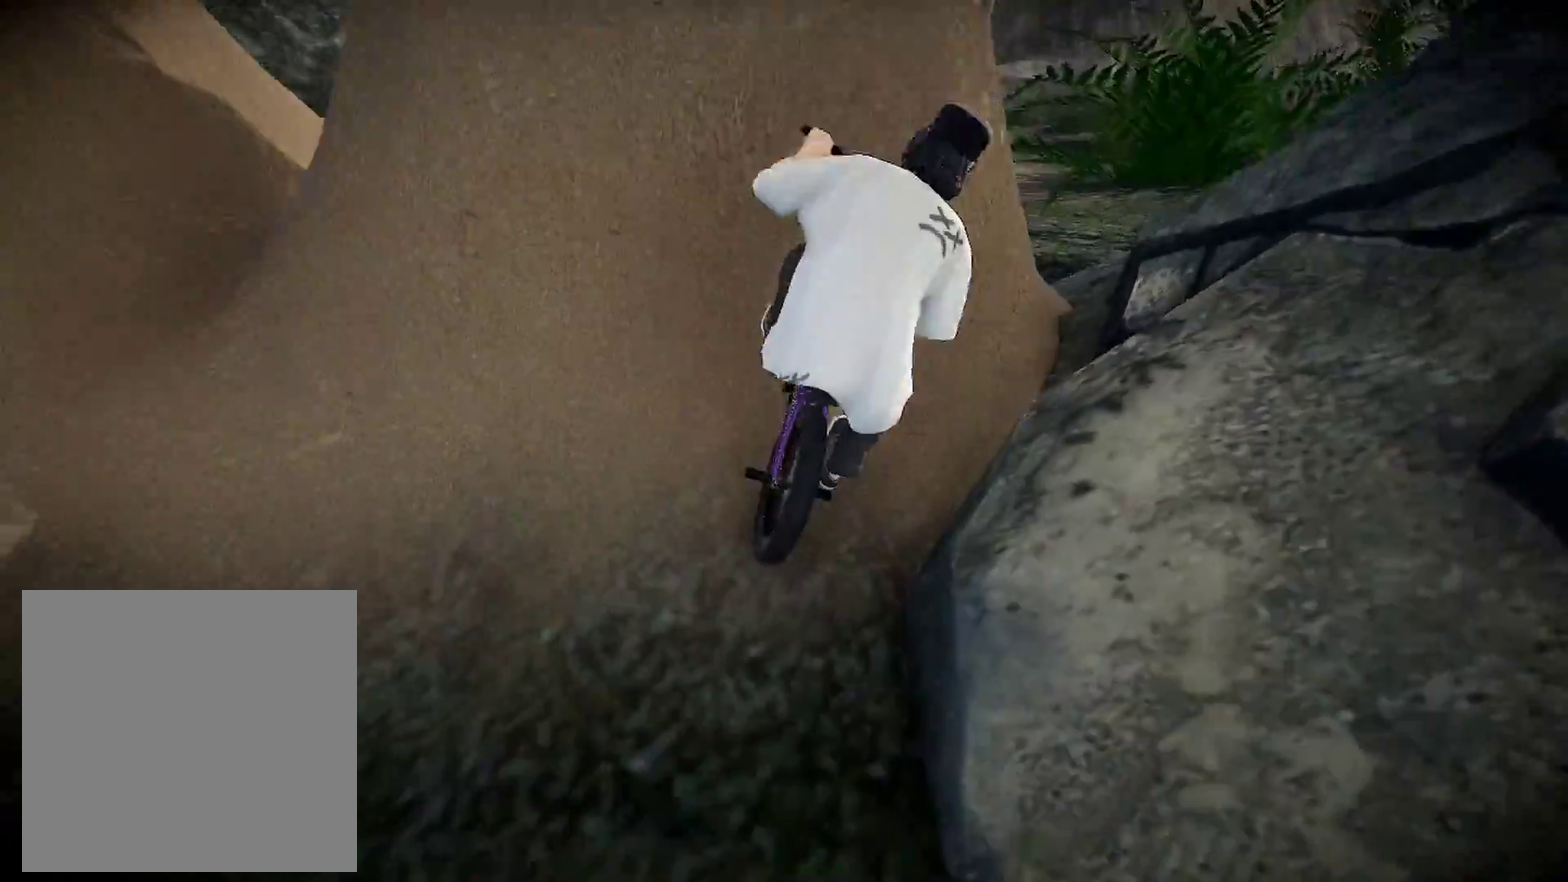
{"dt_ms": 484, "buttons": [], "left_stick": "center", "right_stick": "center", "events": [[34, "left_stick", "center"], [184, "DPAD_DOWN", "down"], [334, "DPAD_DOWN", "up"]]}
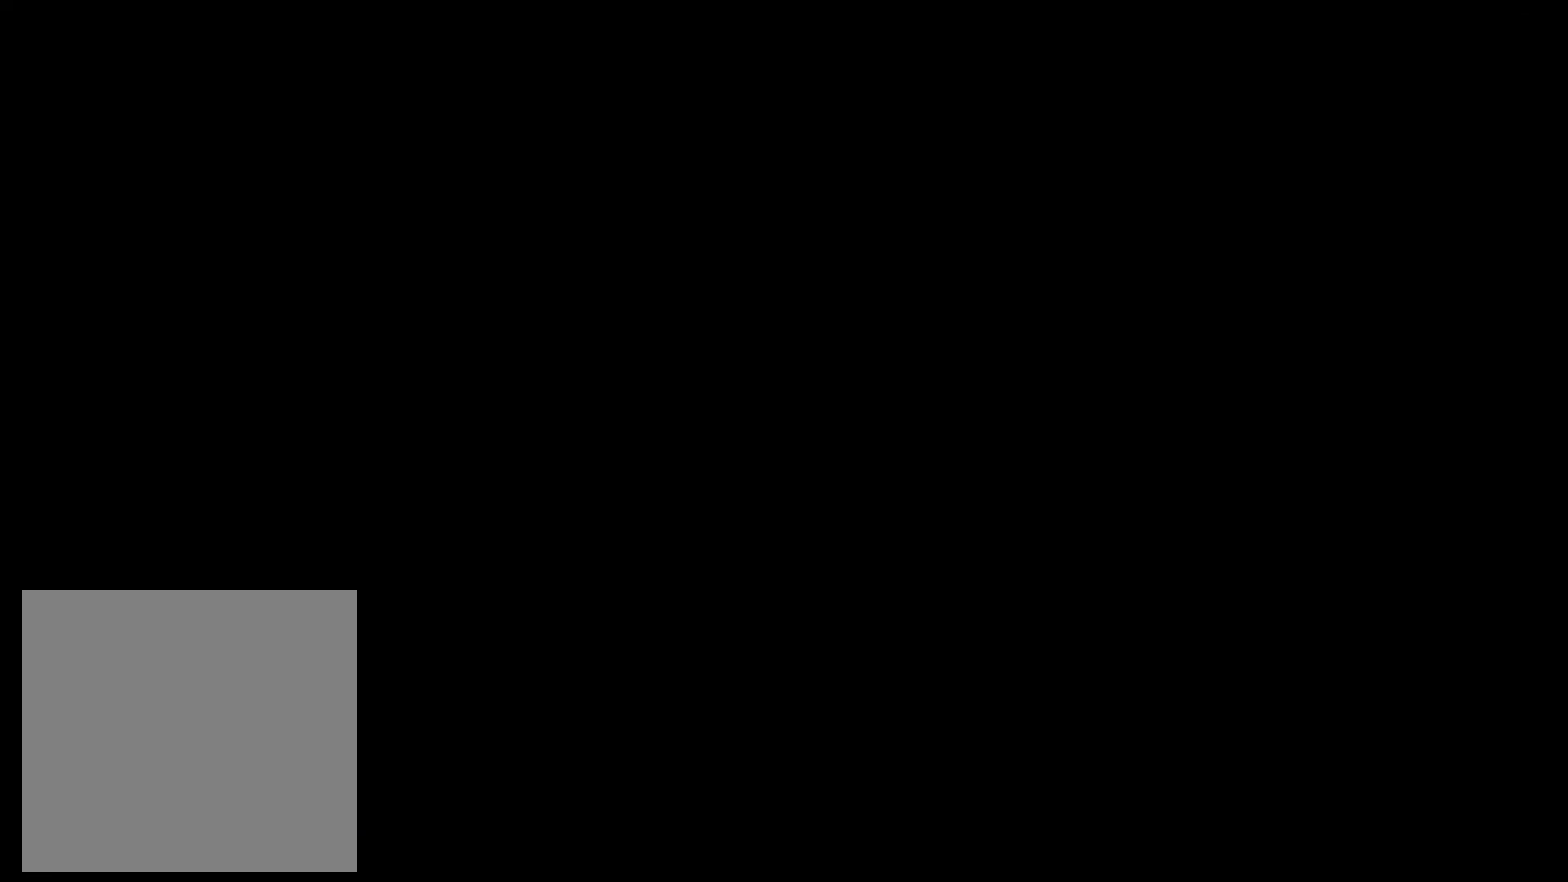
{"dt_ms": 300, "buttons": [], "left_stick": "center", "right_stick": "center", "events": []}
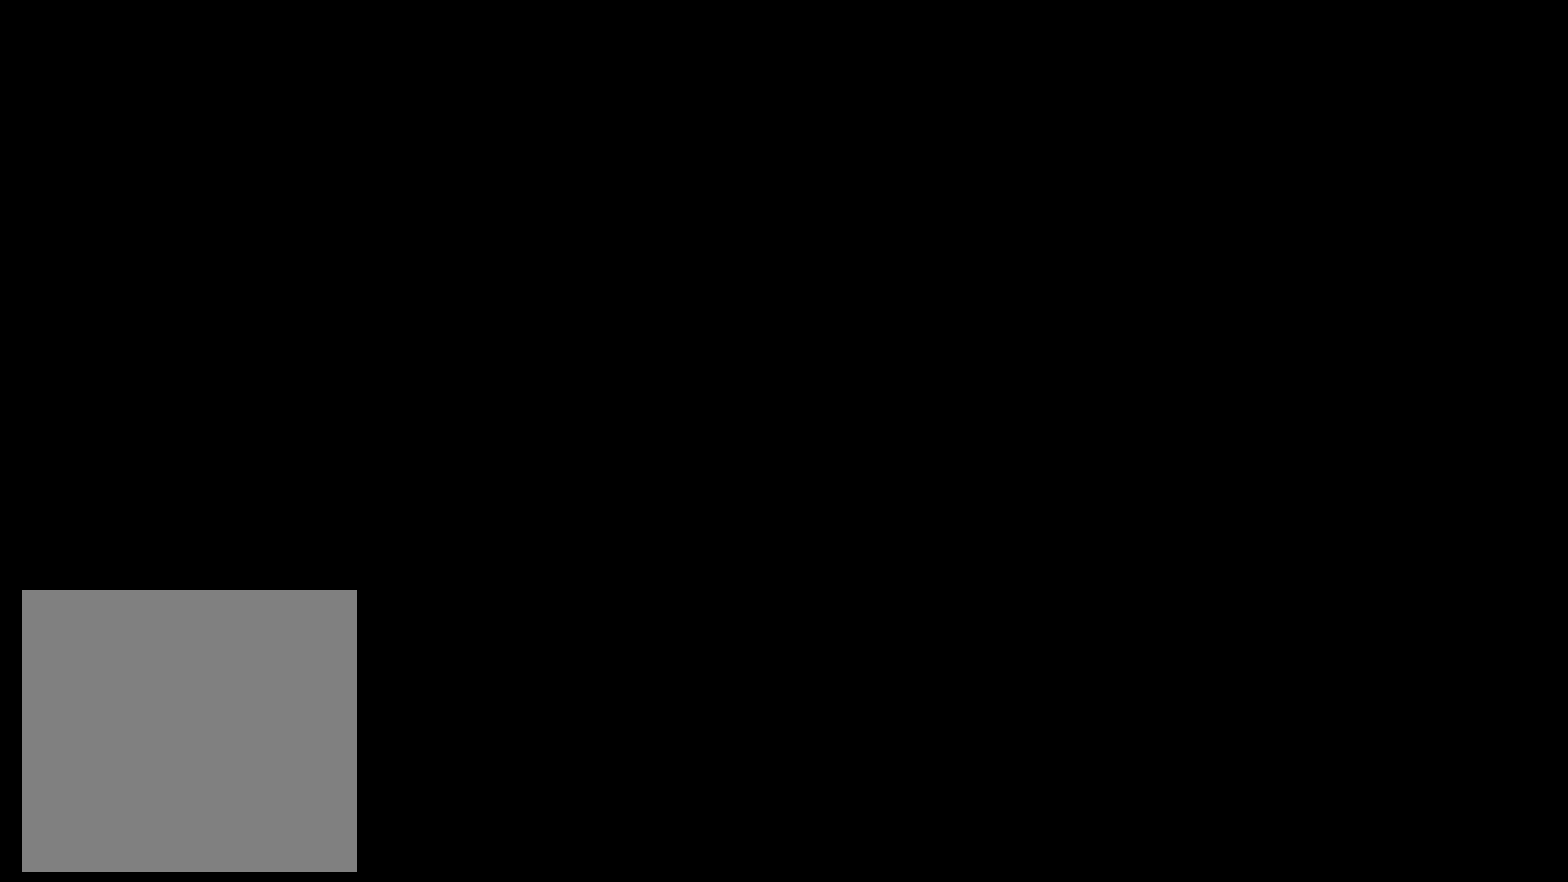
{"dt_ms": 901, "buttons": ["A"], "left_stick": "up", "right_stick": "center", "events": [[34, "A", "down"], [184, "A", "up"], [200, "left_stick", "up"], [284, "A", "down"], [401, "A", "up"], [451, "left_stick", "up-right"], [584, "left_stick", "up"], [601, "A", "down"], [734, "A", "up"], [801, "A", "down"]]}
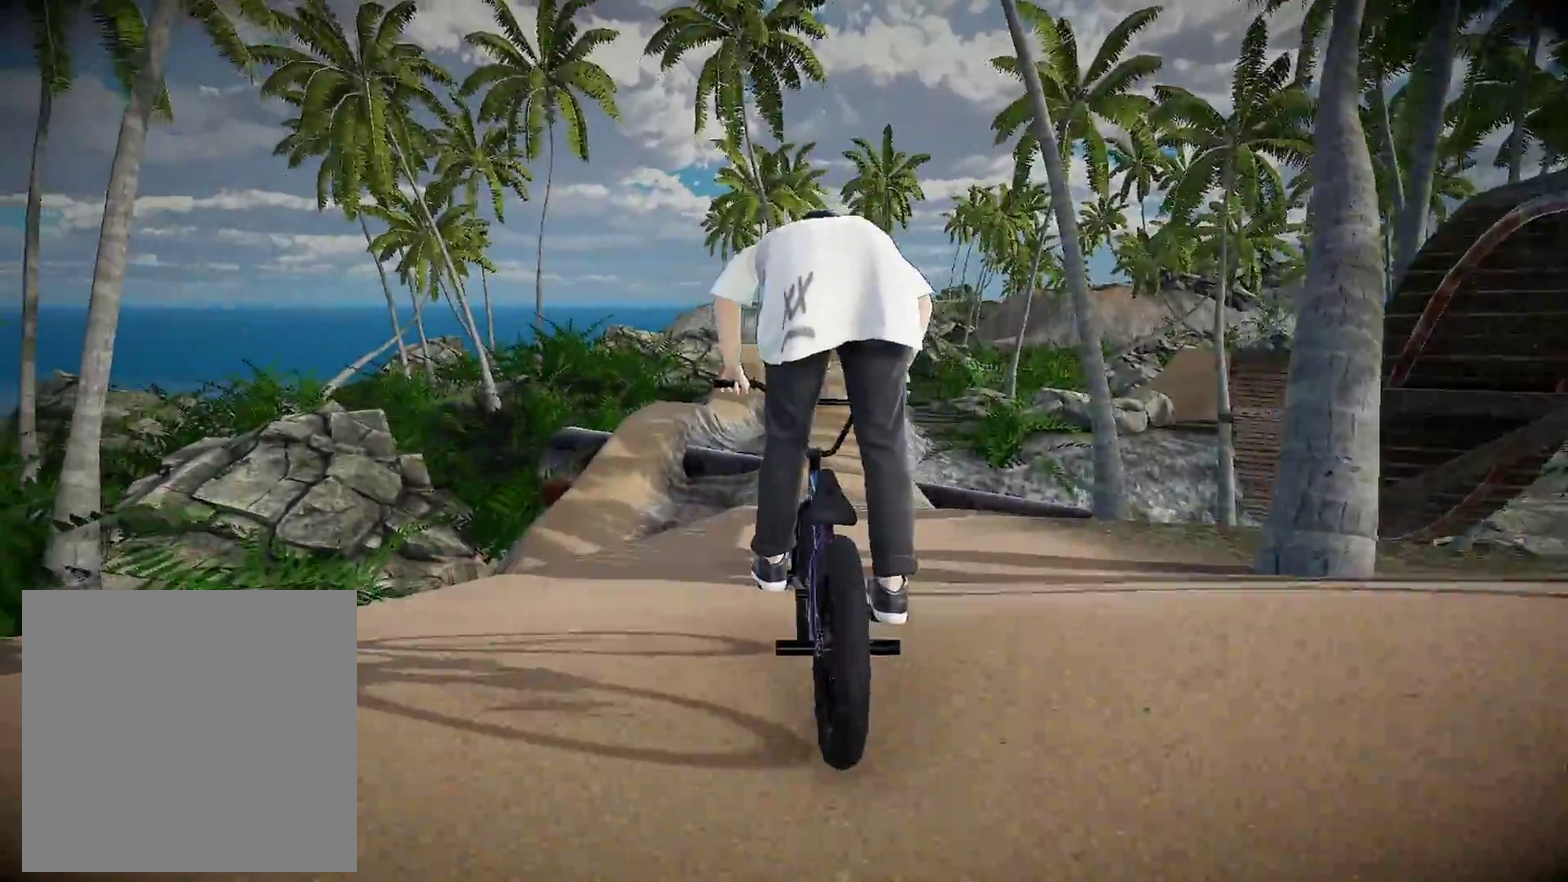
{"dt_ms": 300, "buttons": ["A"], "left_stick": "up", "right_stick": "center", "events": [[34, "A", "up"], [100, "A", "down"], [200, "A", "up"], [284, "A", "down"]]}
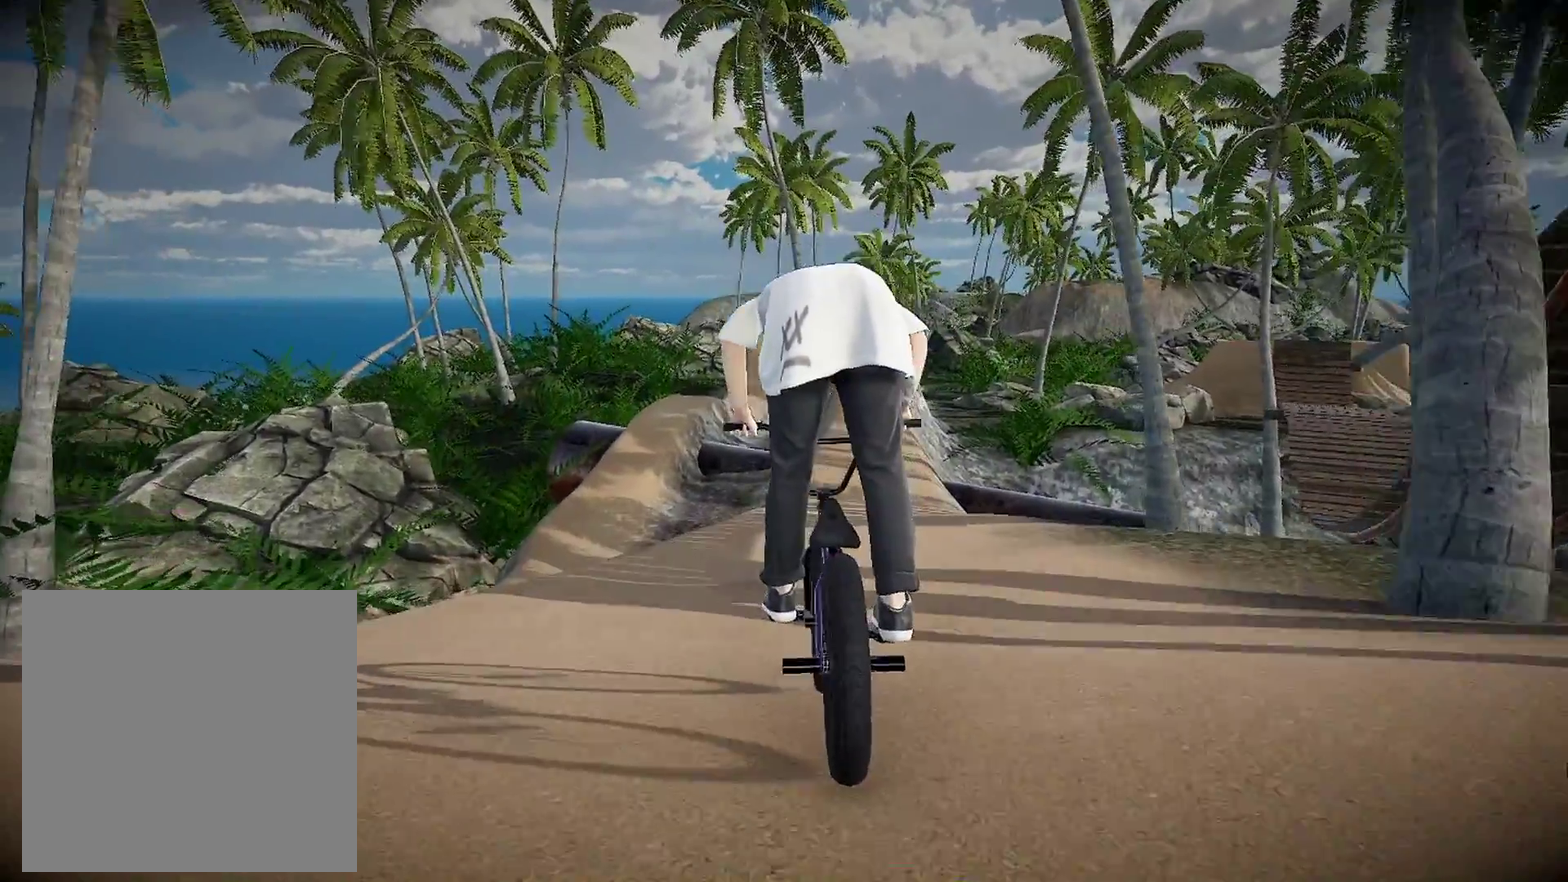
{"dt_ms": 701, "buttons": [], "left_stick": "center", "right_stick": "center", "events": [[117, "A", "up"], [201, "A", "down"], [234, "left_stick", "up-right"], [301, "left_stick", "up"], [317, "A", "up"], [401, "A", "down"], [518, "A", "up"], [518, "left_stick", "up-right"], [668, "left_stick", "center"]]}
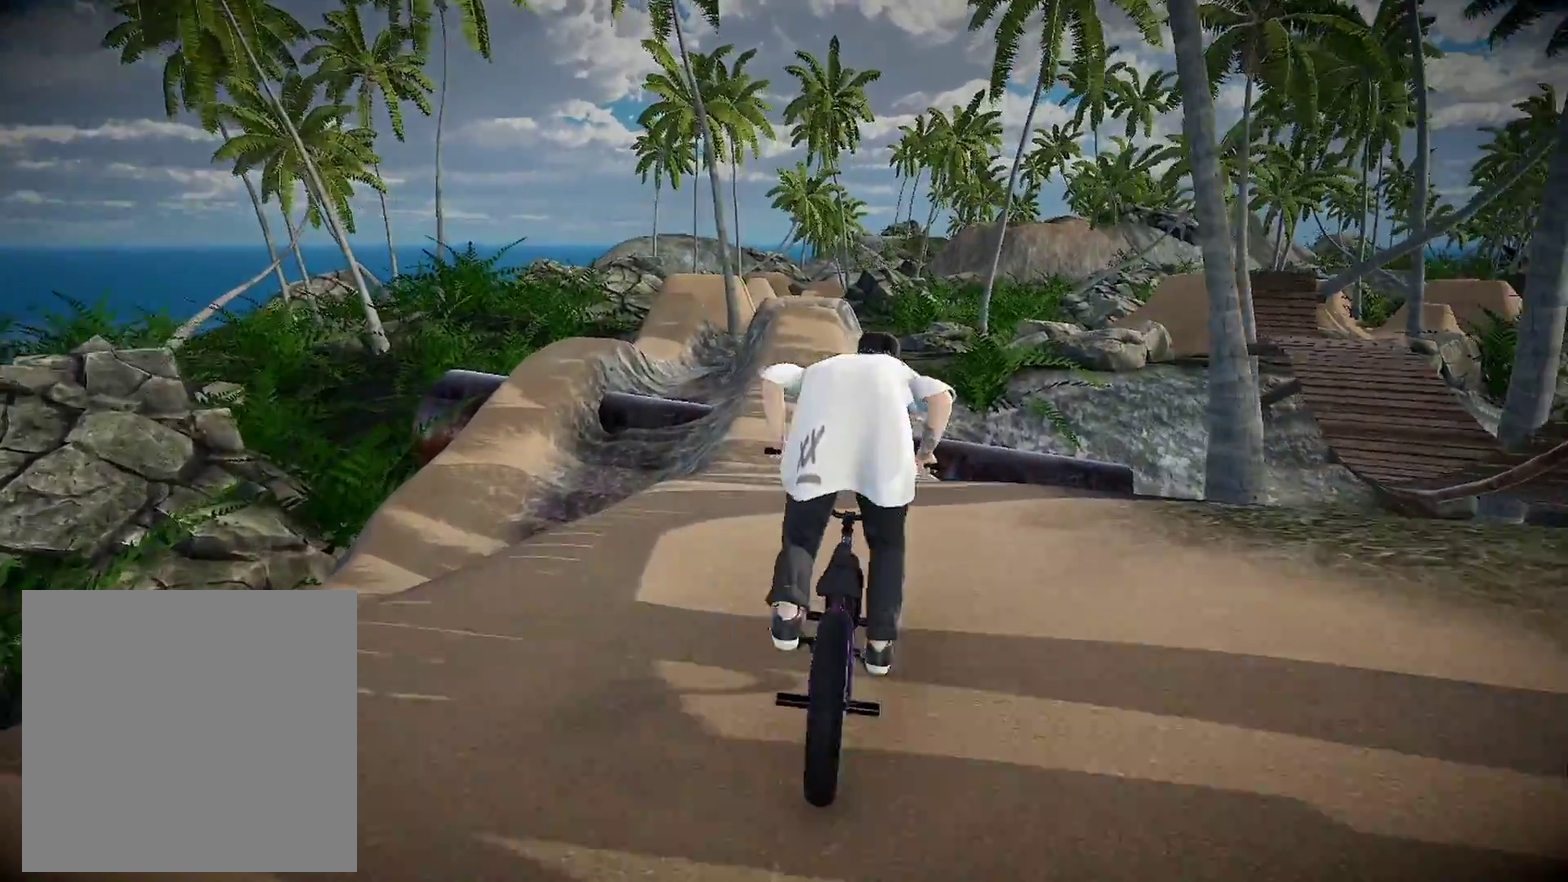
{"dt_ms": 300, "buttons": [], "left_stick": "up-left", "right_stick": "center", "events": [[184, "left_stick", "up-left"]]}
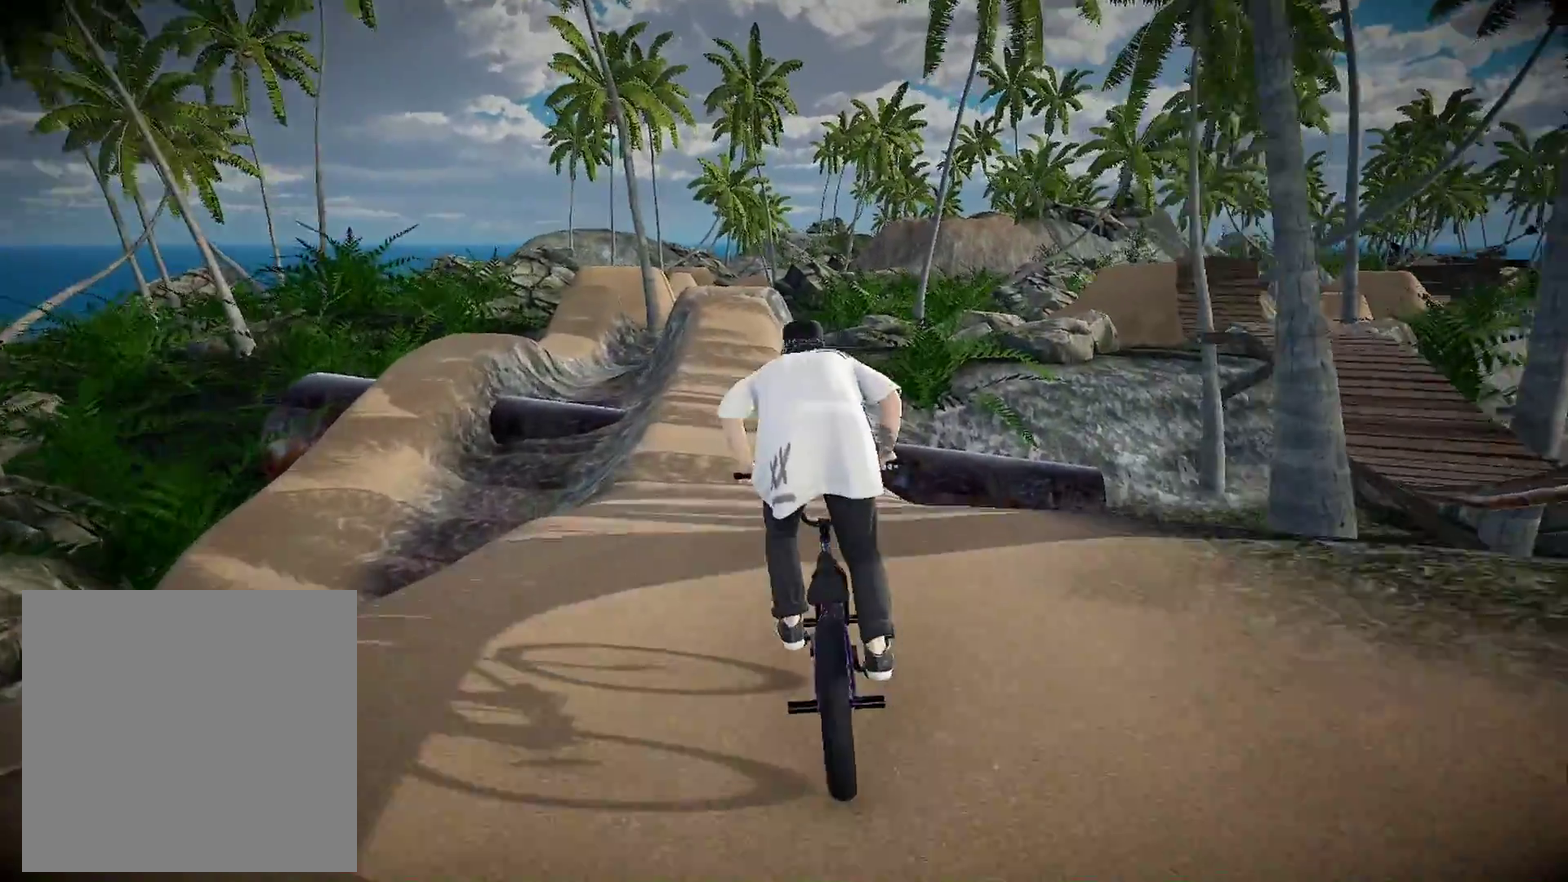
{"dt_ms": 601, "buttons": ["L2"], "left_stick": "left", "right_stick": "down"}
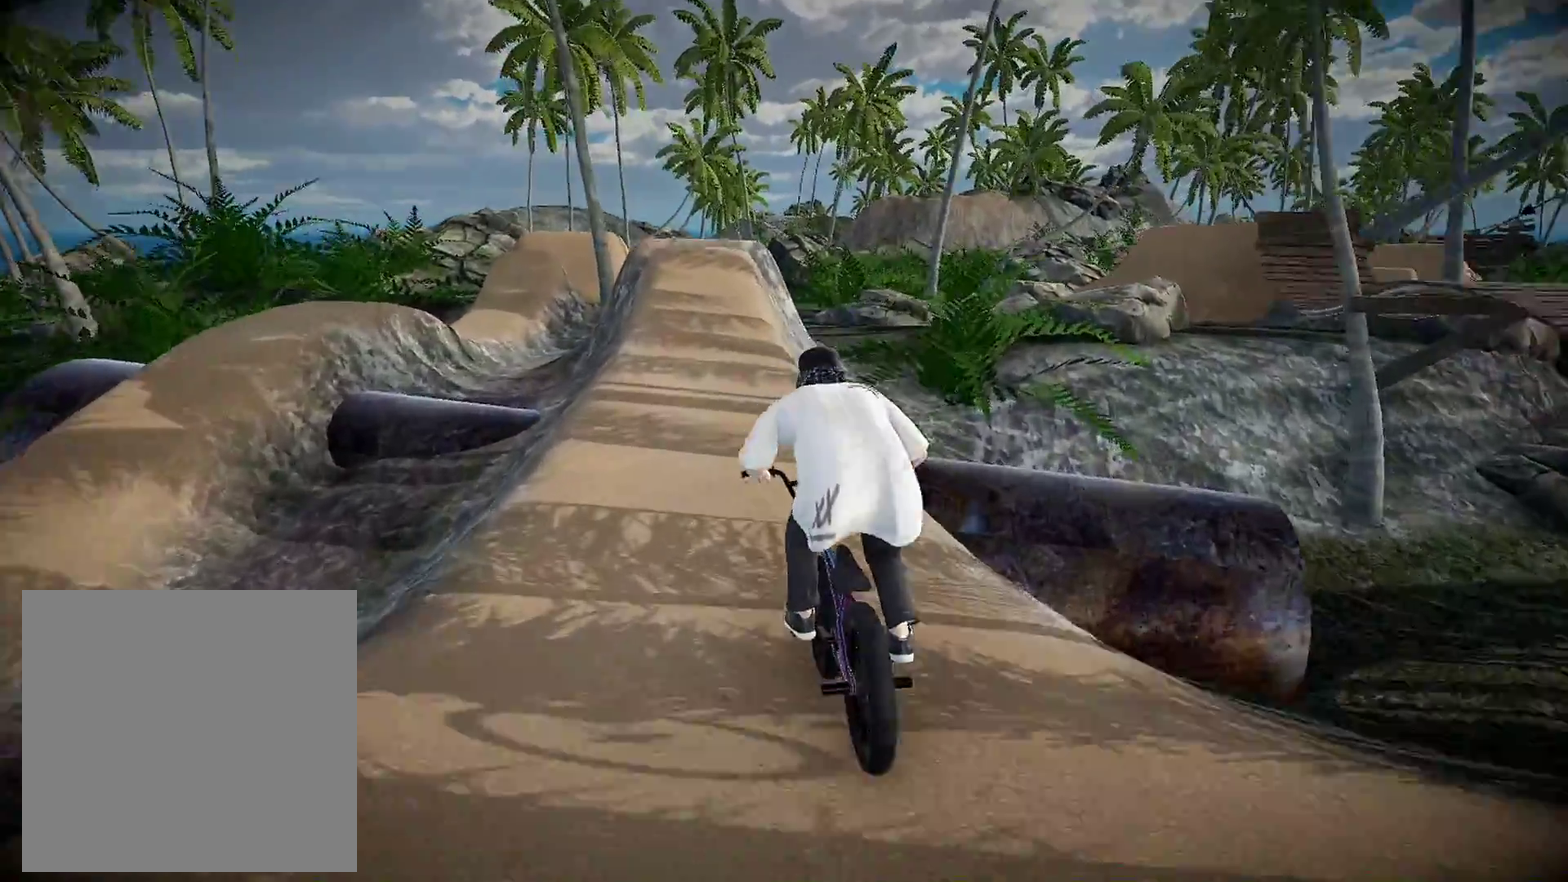
{"dt_ms": 400, "buttons": ["L2"], "left_stick": "left", "right_stick": "down", "events": [[117, "left_stick", "center"], [217, "left_stick", "left"]]}
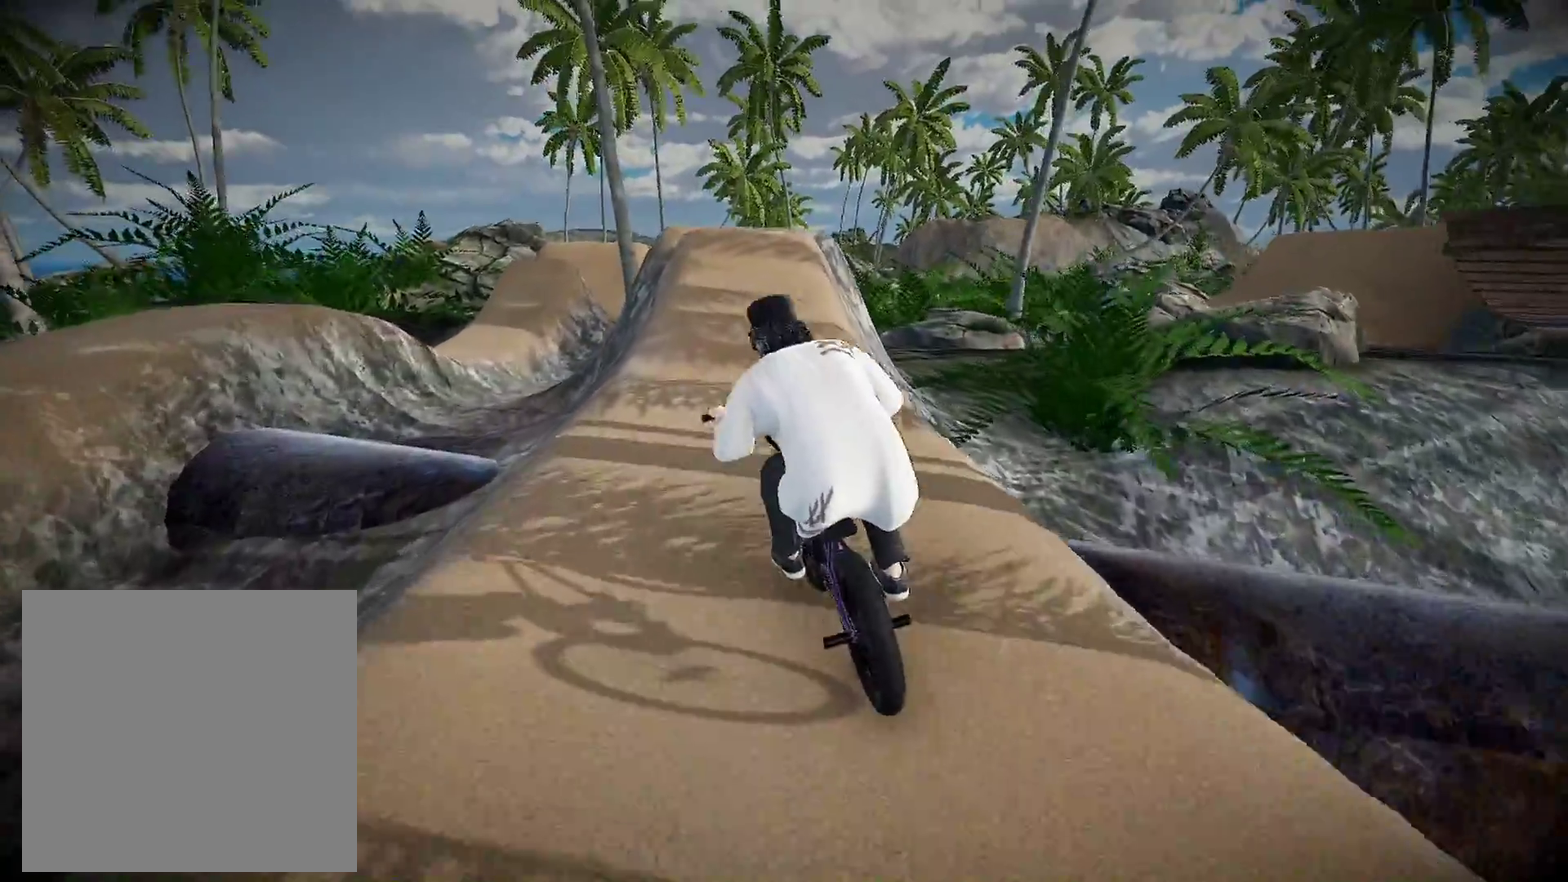
{"dt_ms": 501, "buttons": ["L2"], "left_stick": "center", "right_stick": "up", "events": [[51, "left_stick", "center"], [217, "right_stick", "up"]]}
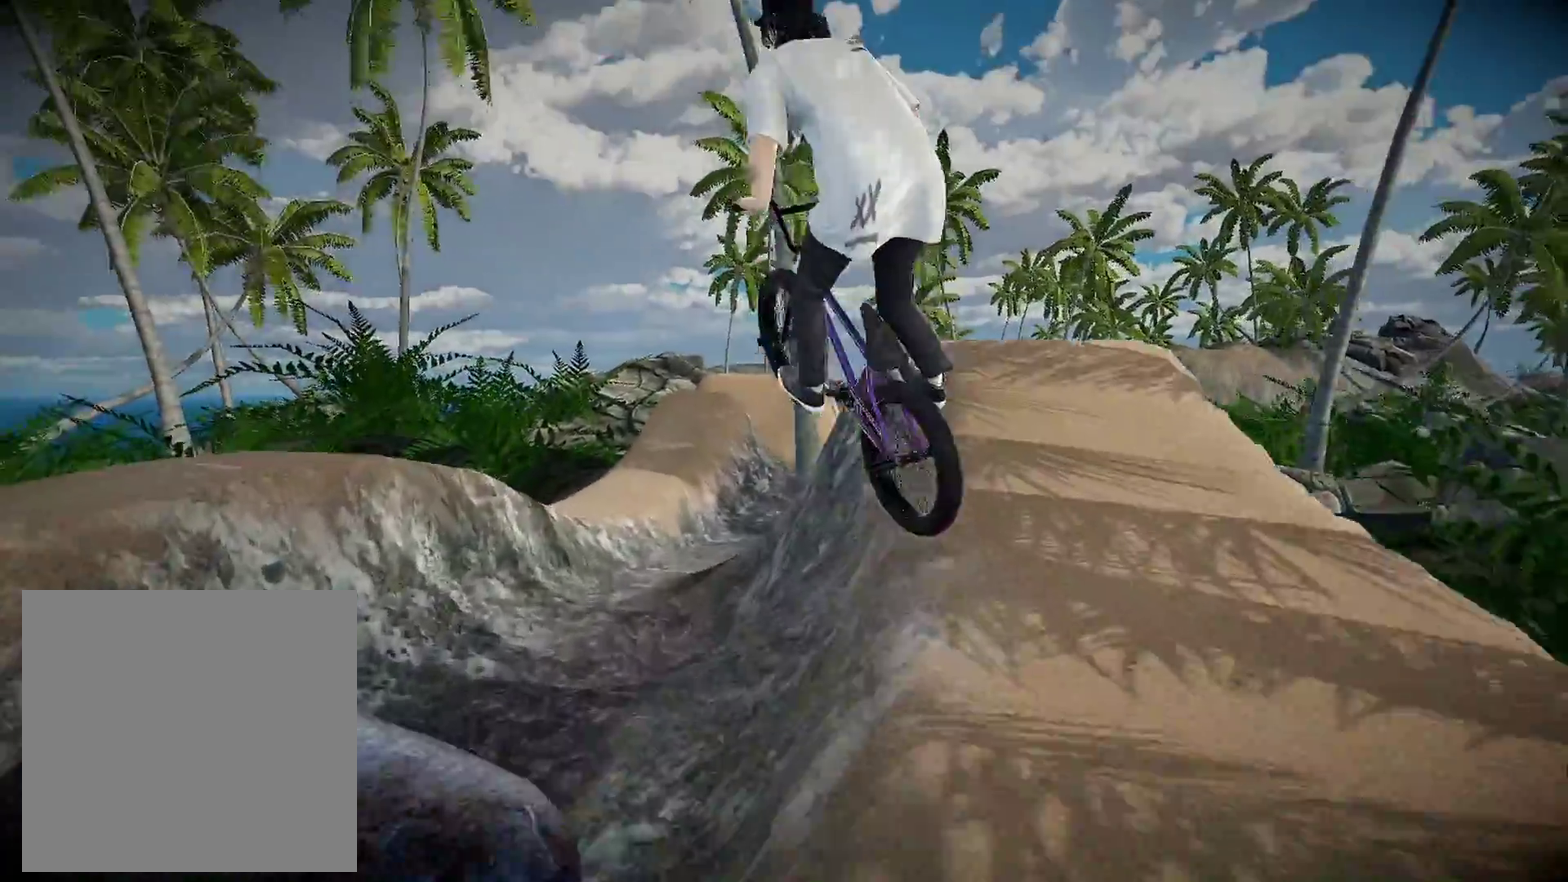
{"dt_ms": 500, "buttons": [], "left_stick": "right", "right_stick": "center", "events": [[284, "left_stick", "right"], [317, "L2", "up"], [334, "right_stick", "center"]]}
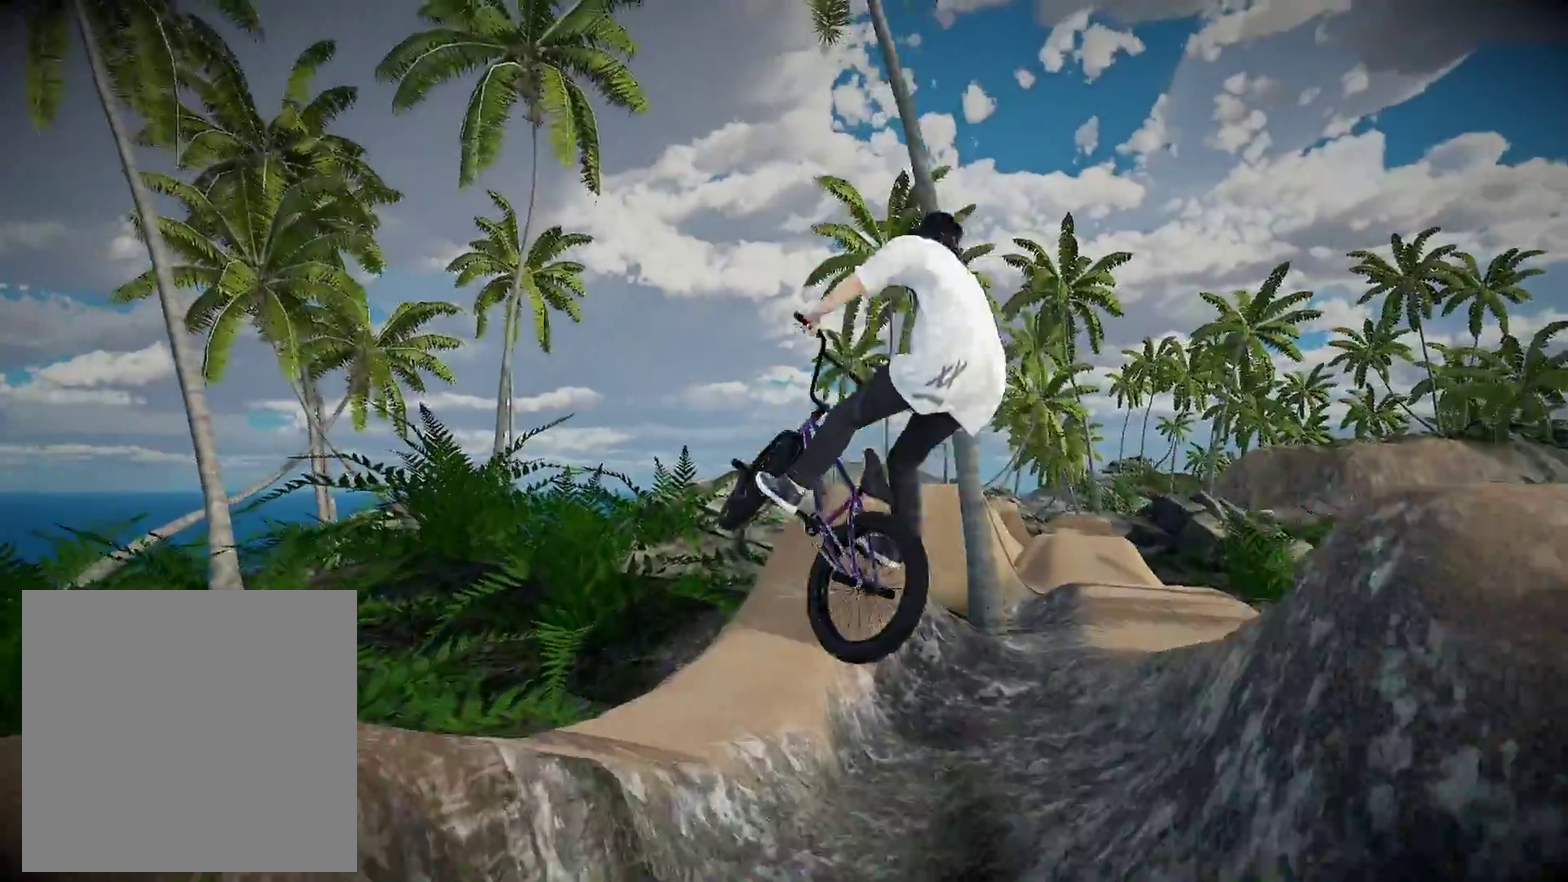
{"dt_ms": 401, "buttons": [], "left_stick": "right", "right_stick": "center", "events": [[134, "left_stick", "center"], [334, "left_stick", "right"]]}
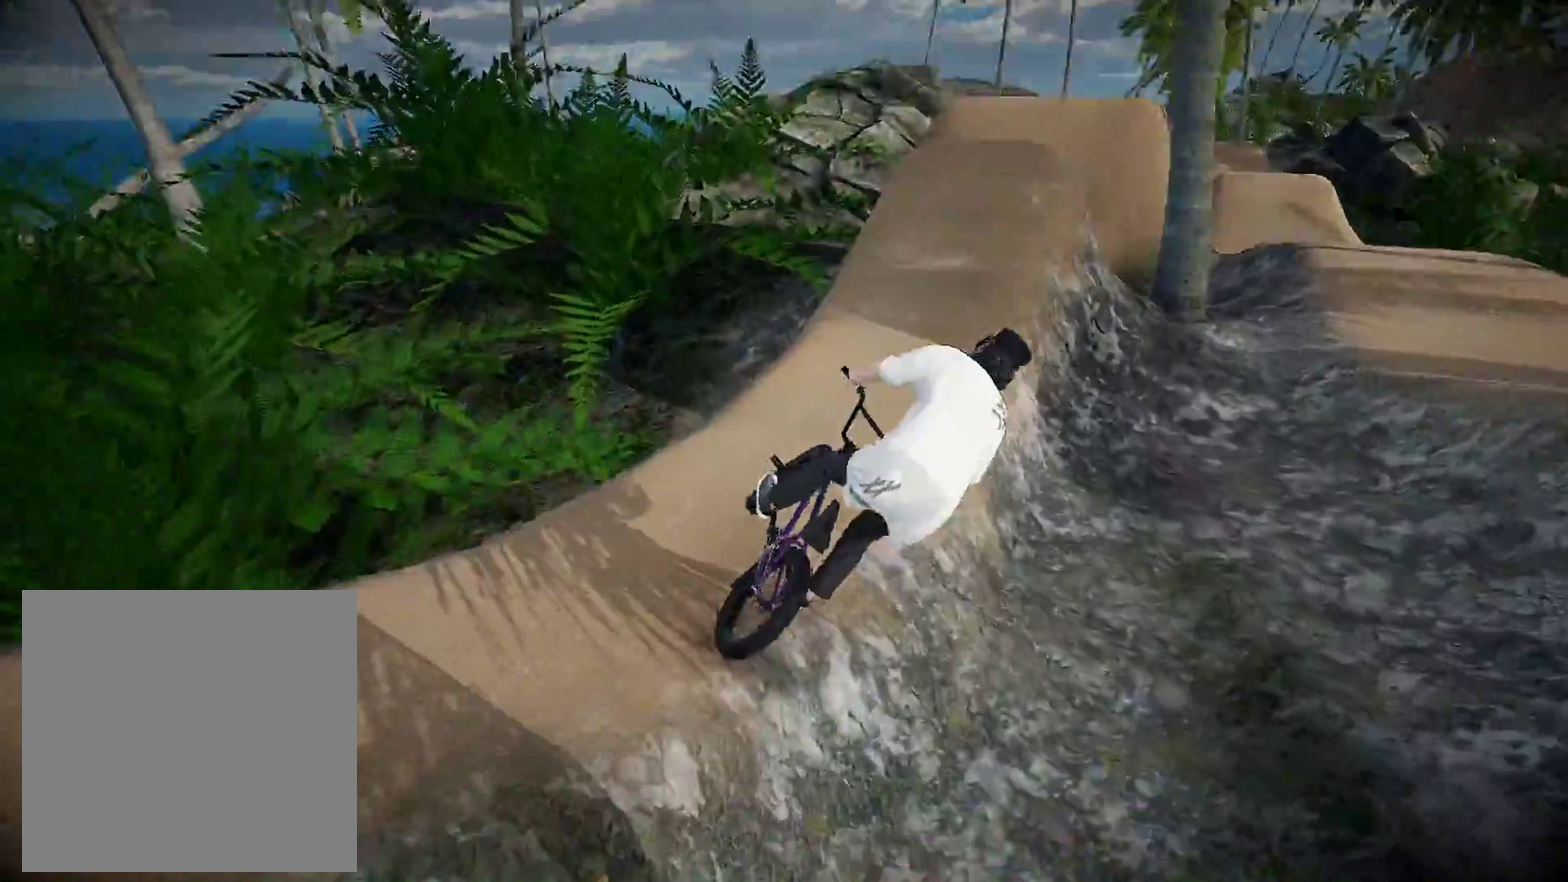
{"dt_ms": 600, "buttons": [], "left_stick": "center", "right_stick": "down", "events": [[83, "left_stick", "center"], [334, "left_stick", "left"], [334, "right_stick", "down"], [500, "left_stick", "center"]]}
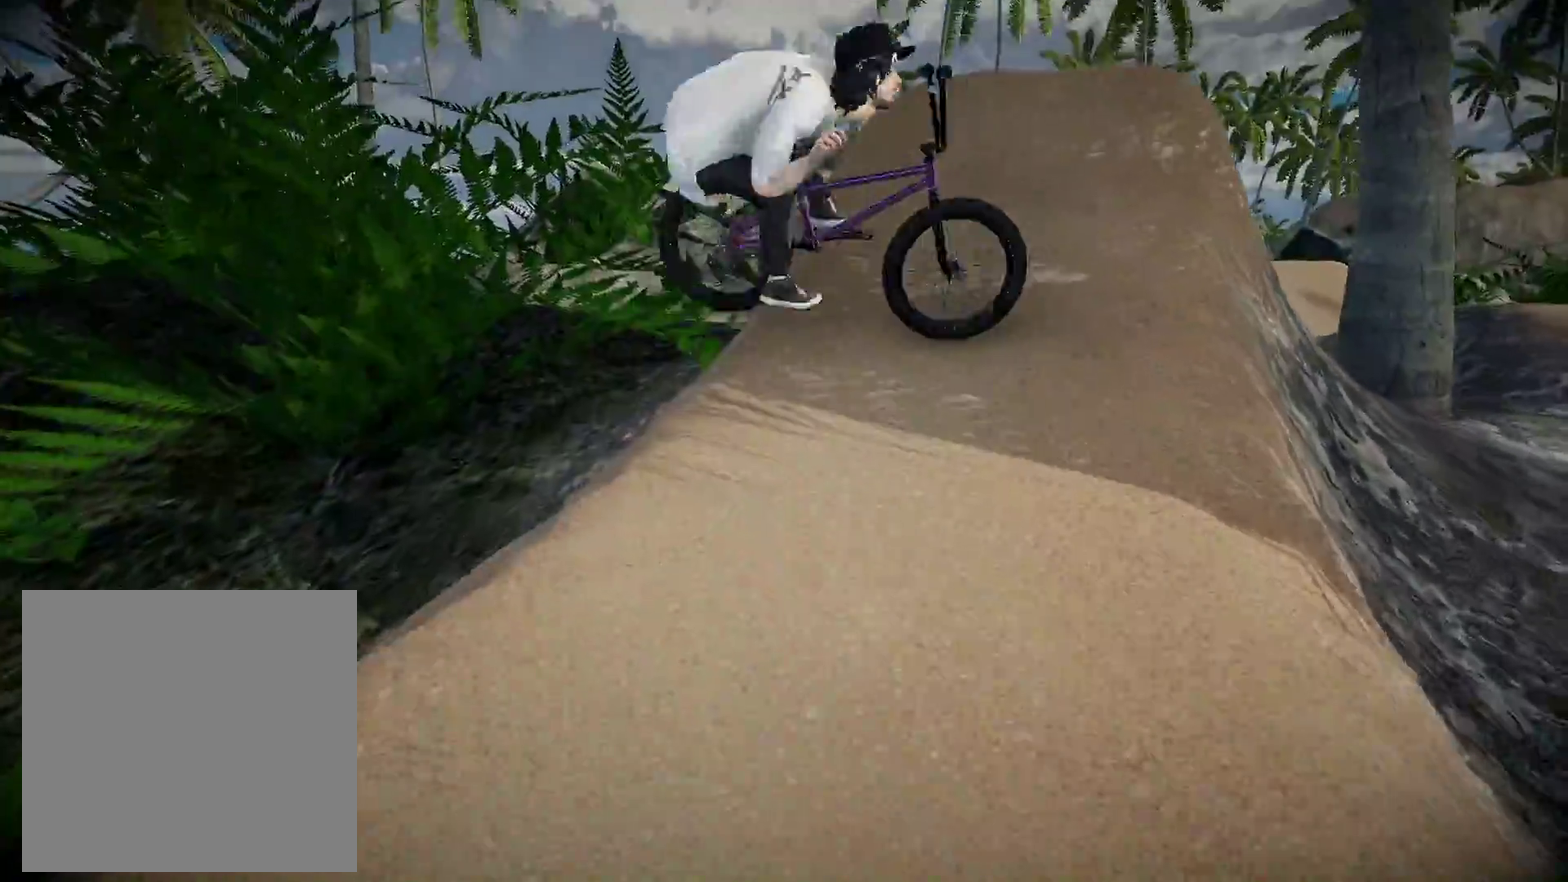
{"dt_ms": 401, "buttons": [], "left_stick": "center", "right_stick": "center", "events": [[34, "right_stick", "center"], [117, "DPAD_DOWN", "down"], [334, "DPAD_DOWN", "up"]]}
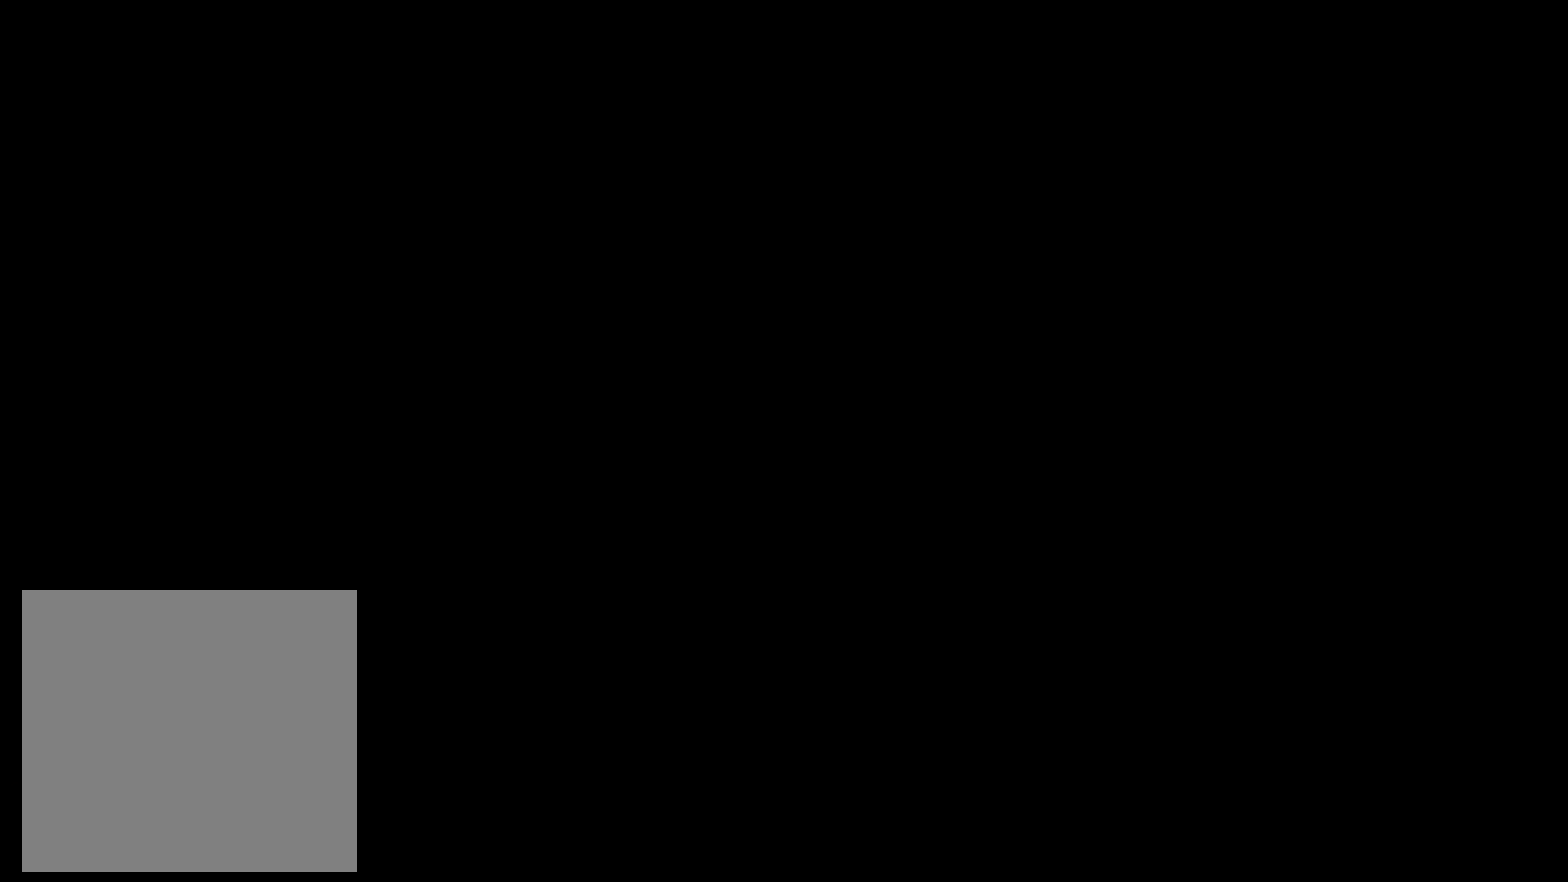
{"dt_ms": 600, "buttons": [], "left_stick": "right", "right_stick": "center", "events": [[200, "A", "down"], [334, "A", "up"], [400, "left_stick", "up-right"], [450, "A", "down"], [450, "left_stick", "right"], [584, "A", "up"]]}
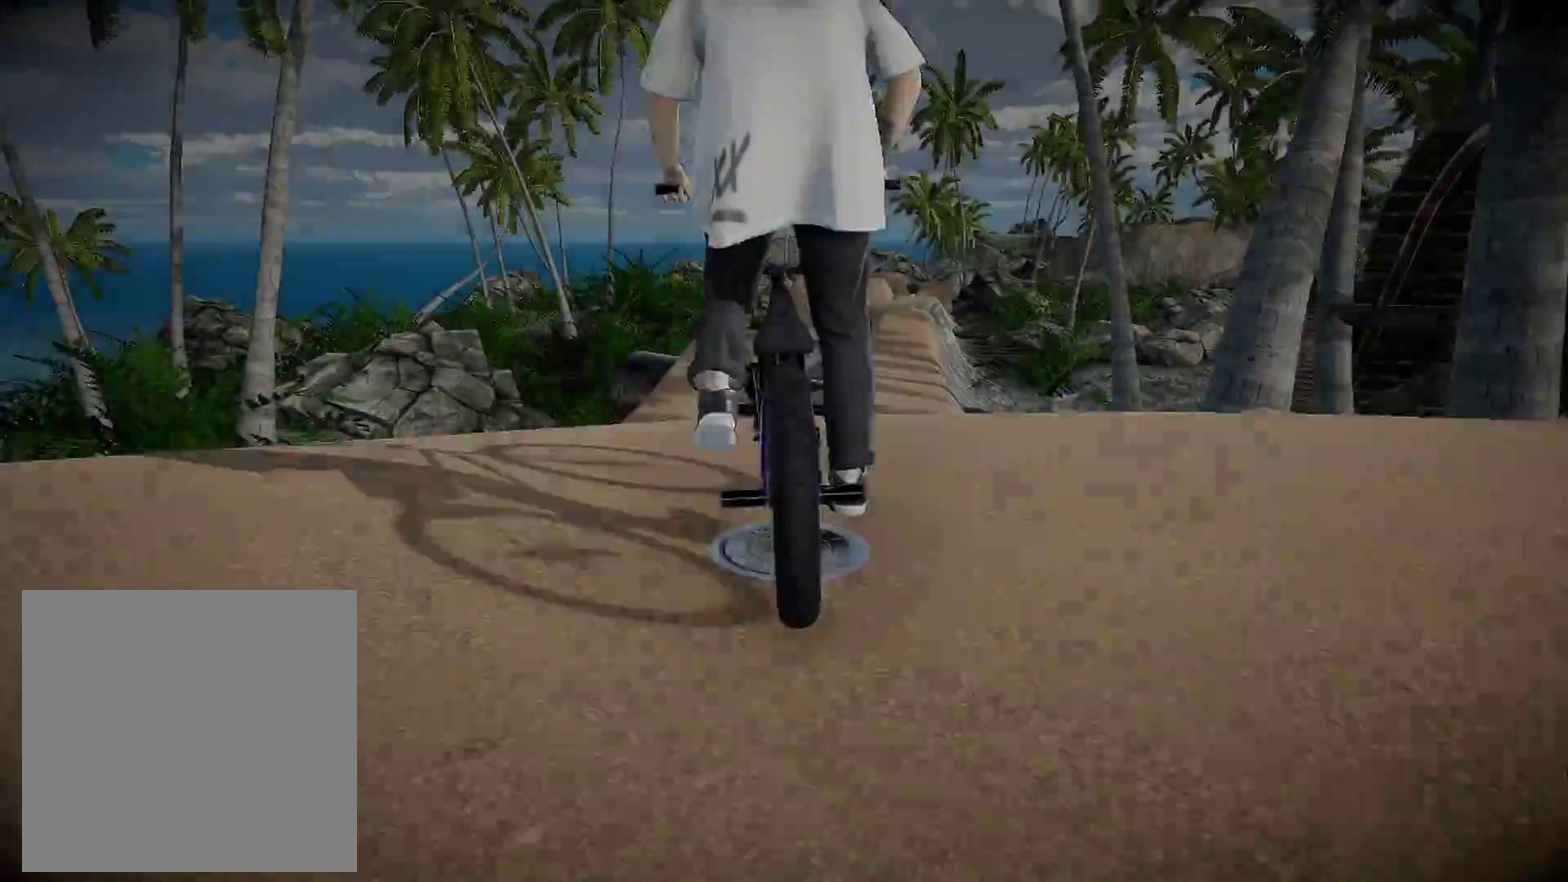
{"dt_ms": 501, "buttons": [], "left_stick": "right", "right_stick": "center", "events": [[84, "A", "down"], [117, "left_stick", "up-right"], [167, "A", "up"], [334, "left_stick", "right"]]}
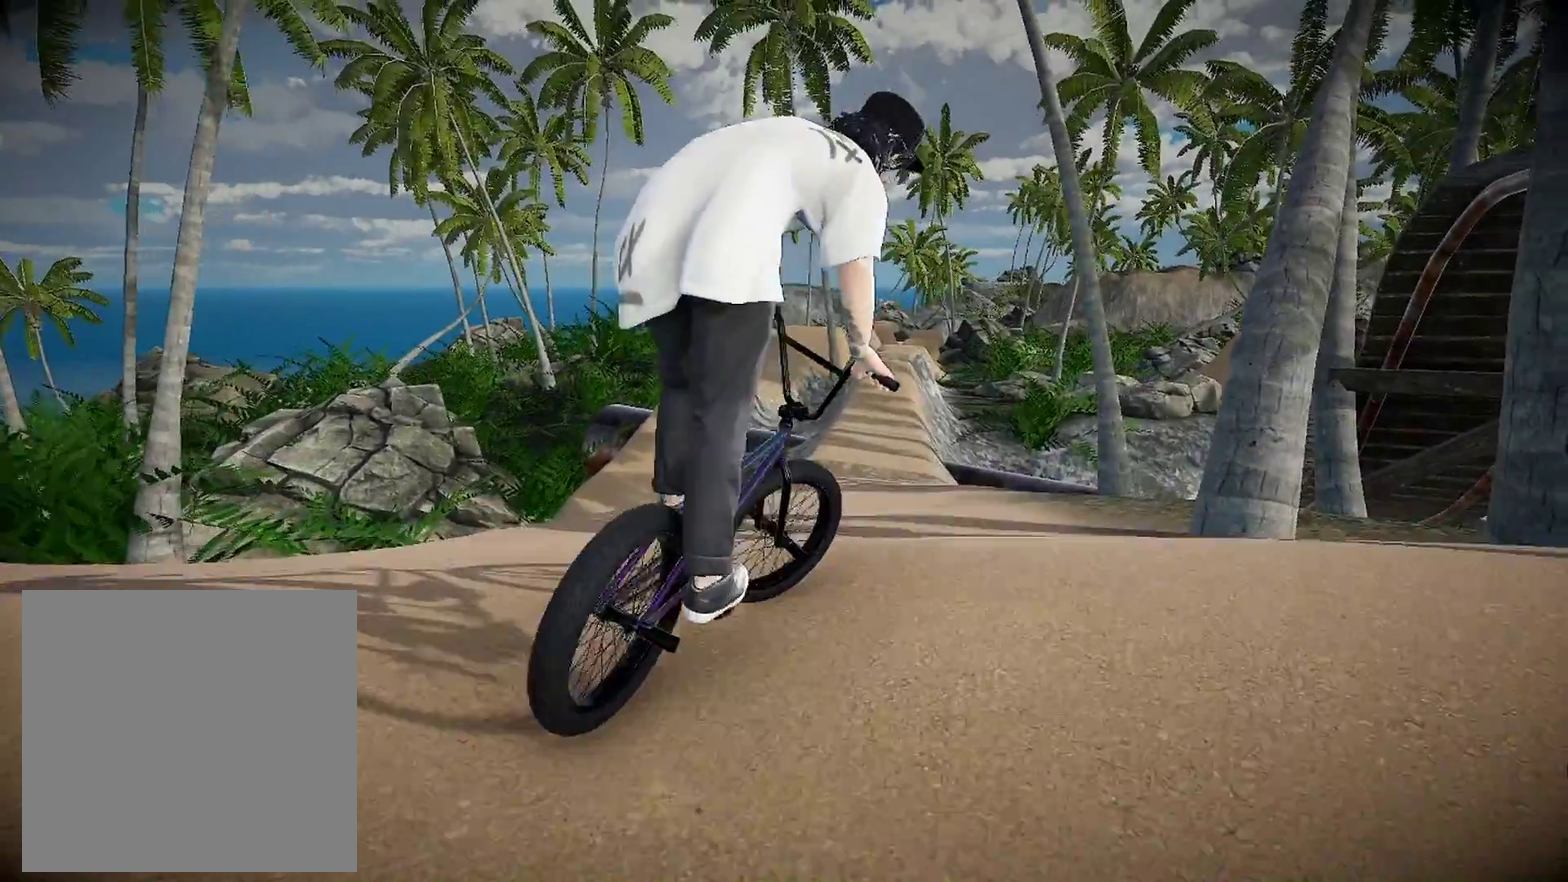
{"dt_ms": 500, "buttons": [], "left_stick": "right", "right_stick": "center", "events": []}
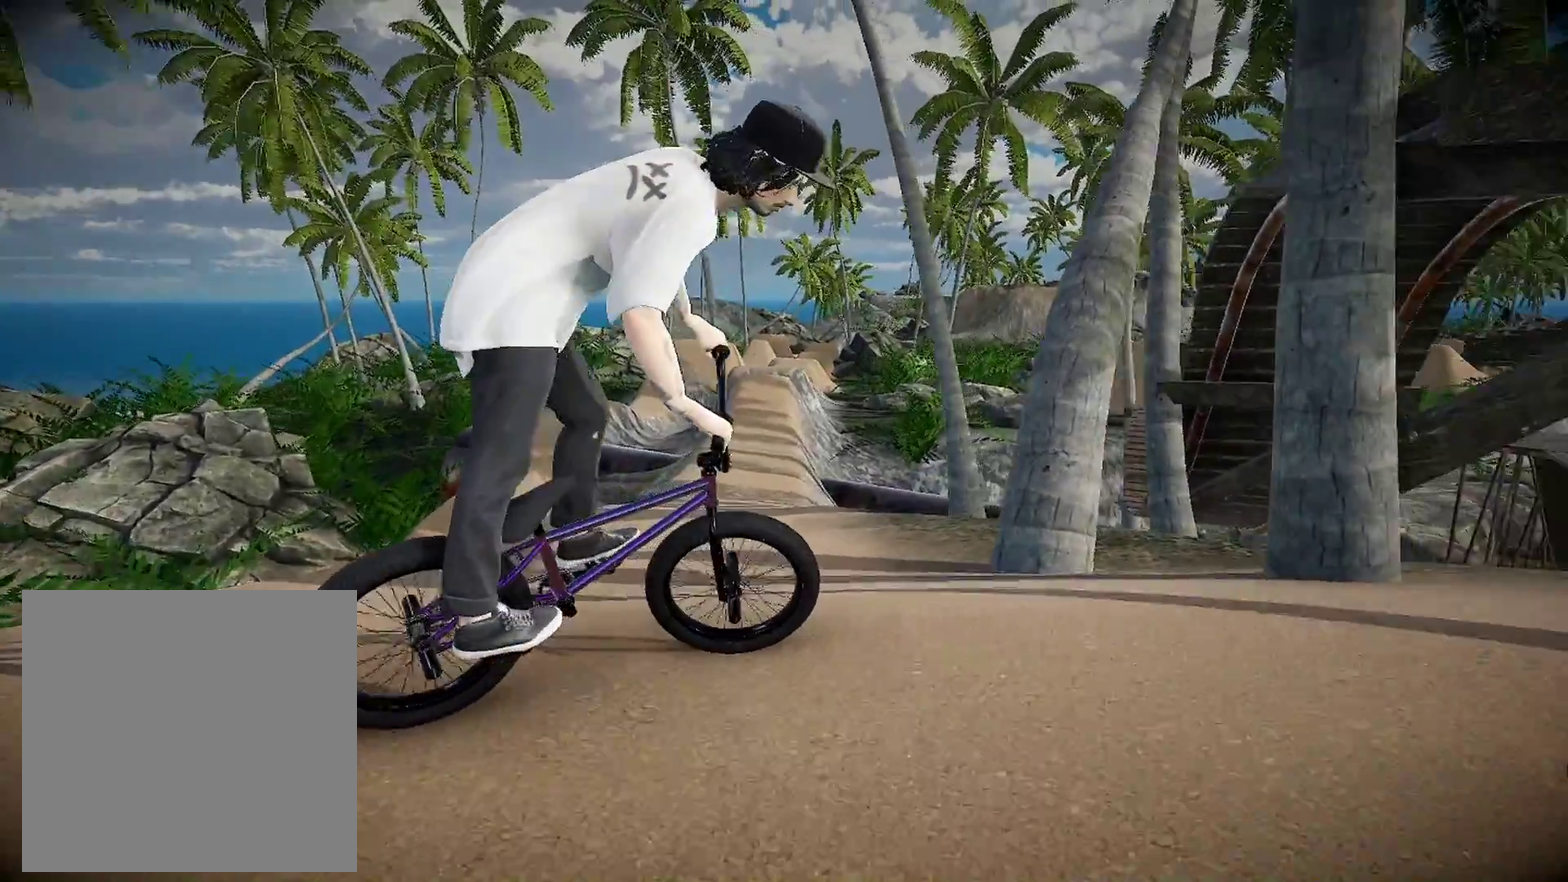
{"dt_ms": 401, "buttons": [], "left_stick": "down-right", "right_stick": "center", "events": [[34, "A", "down"], [184, "A", "up"], [217, "left_stick", "down-right"]]}
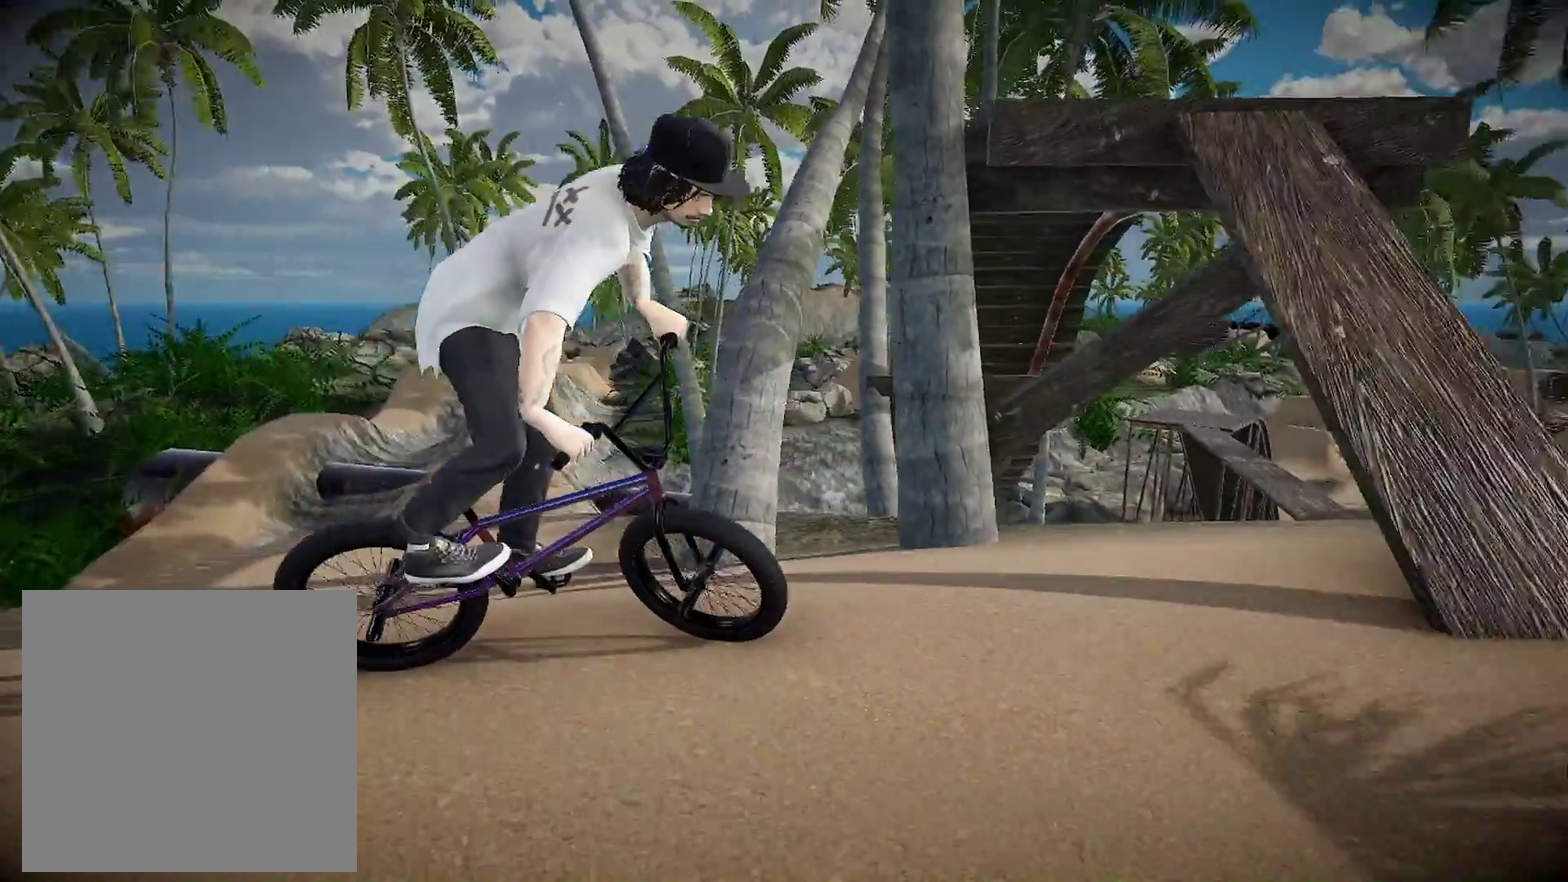
{"dt_ms": 600, "buttons": ["A"], "left_stick": "up-left", "right_stick": "center", "events": [[300, "A", "down"], [450, "A", "up"], [467, "left_stick", "up-left"], [534, "A", "down"]]}
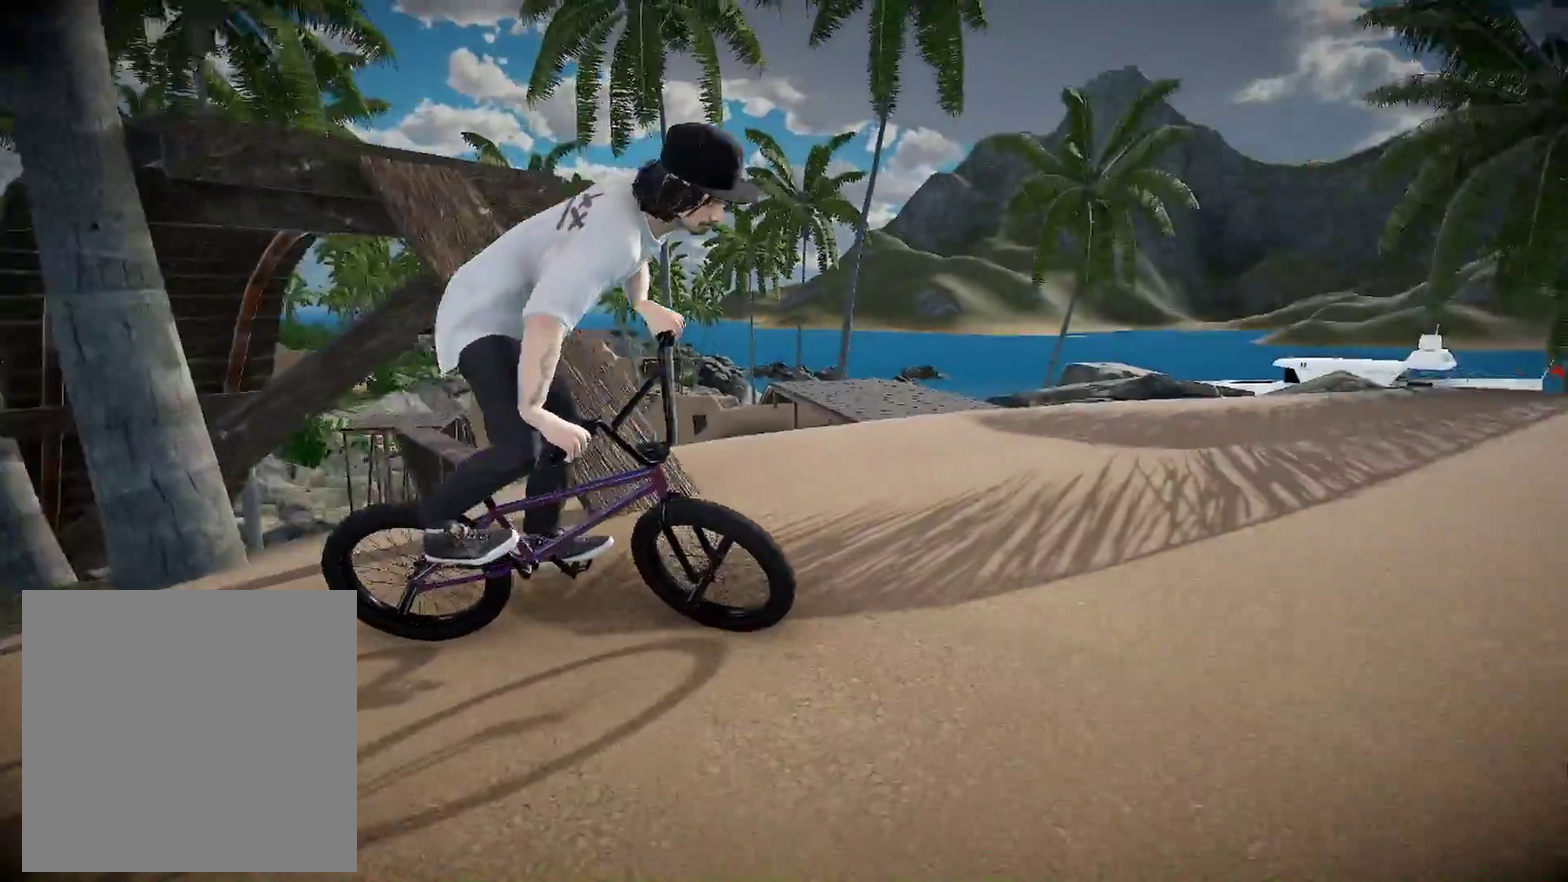
{"dt_ms": 301, "buttons": ["A"], "left_stick": "left", "right_stick": "center", "events": [[67, "A", "up"], [167, "left_stick", "left"], [184, "A", "down"], [217, "left_stick", "center"], [267, "left_stick", "left"]]}
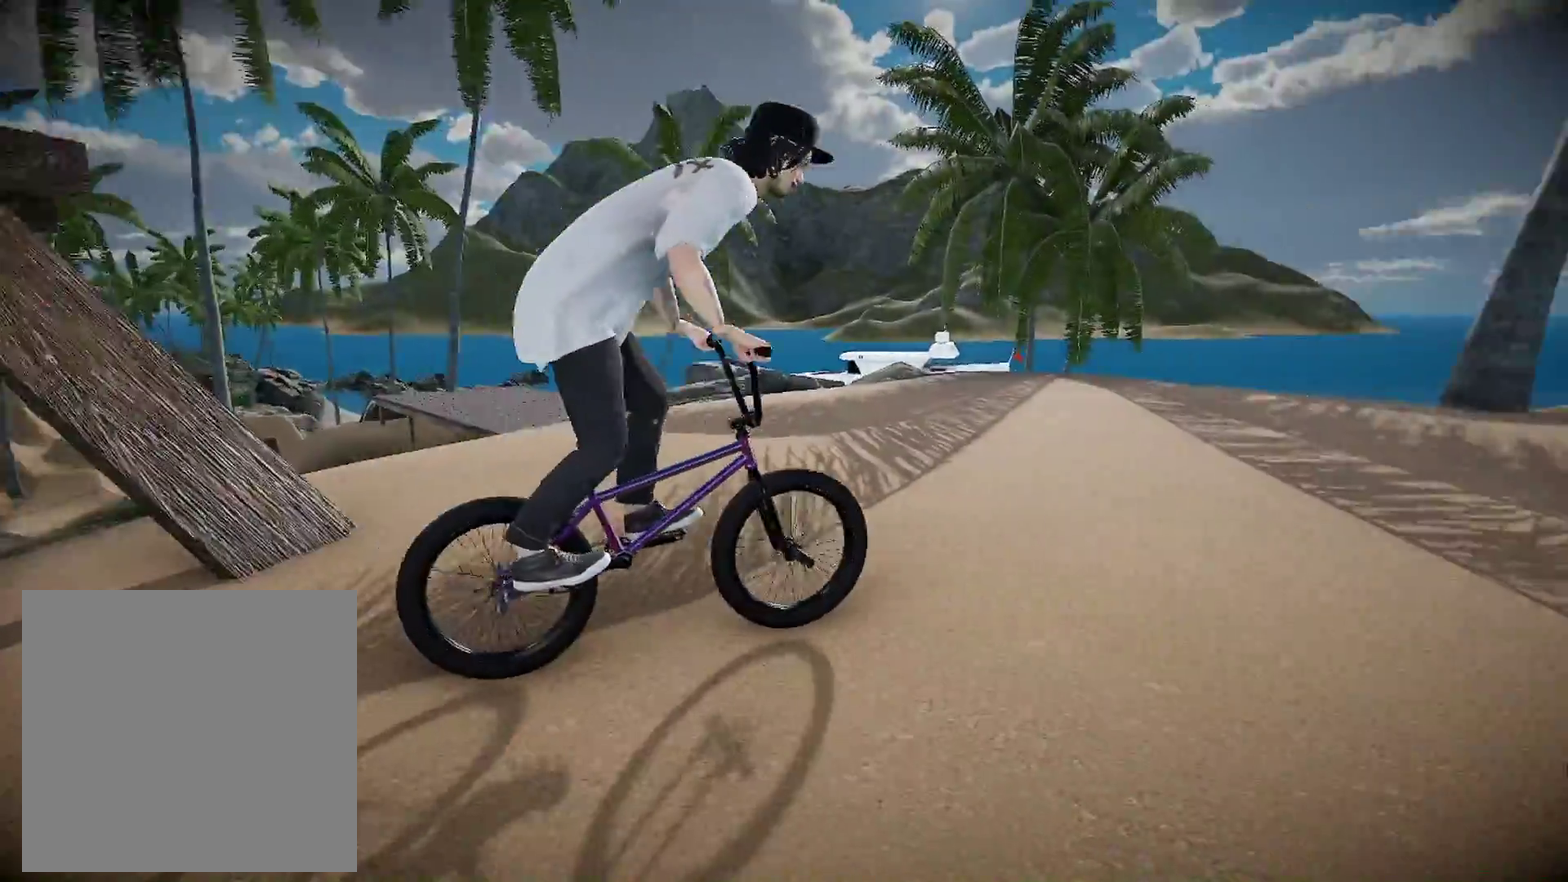
{"dt_ms": 700, "buttons": ["A"], "left_stick": "left", "right_stick": "center", "events": [[33, "A", "up"], [100, "A", "down"], [534, "A", "up"], [634, "A", "down"]]}
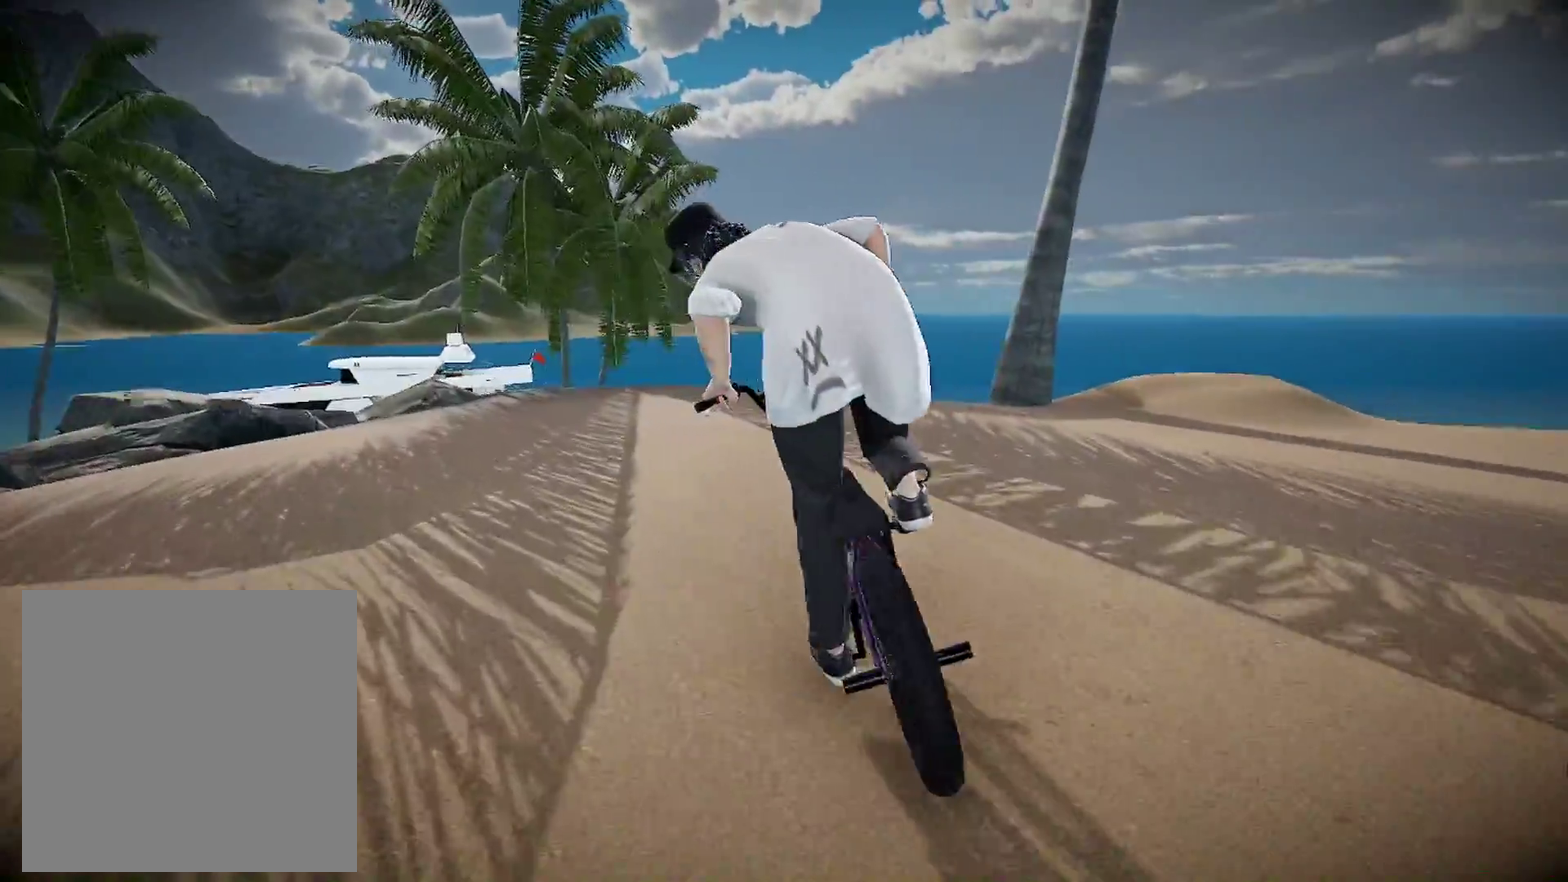
{"dt_ms": 301, "buttons": [], "left_stick": "left", "right_stick": "center", "events": [[67, "A", "up"]]}
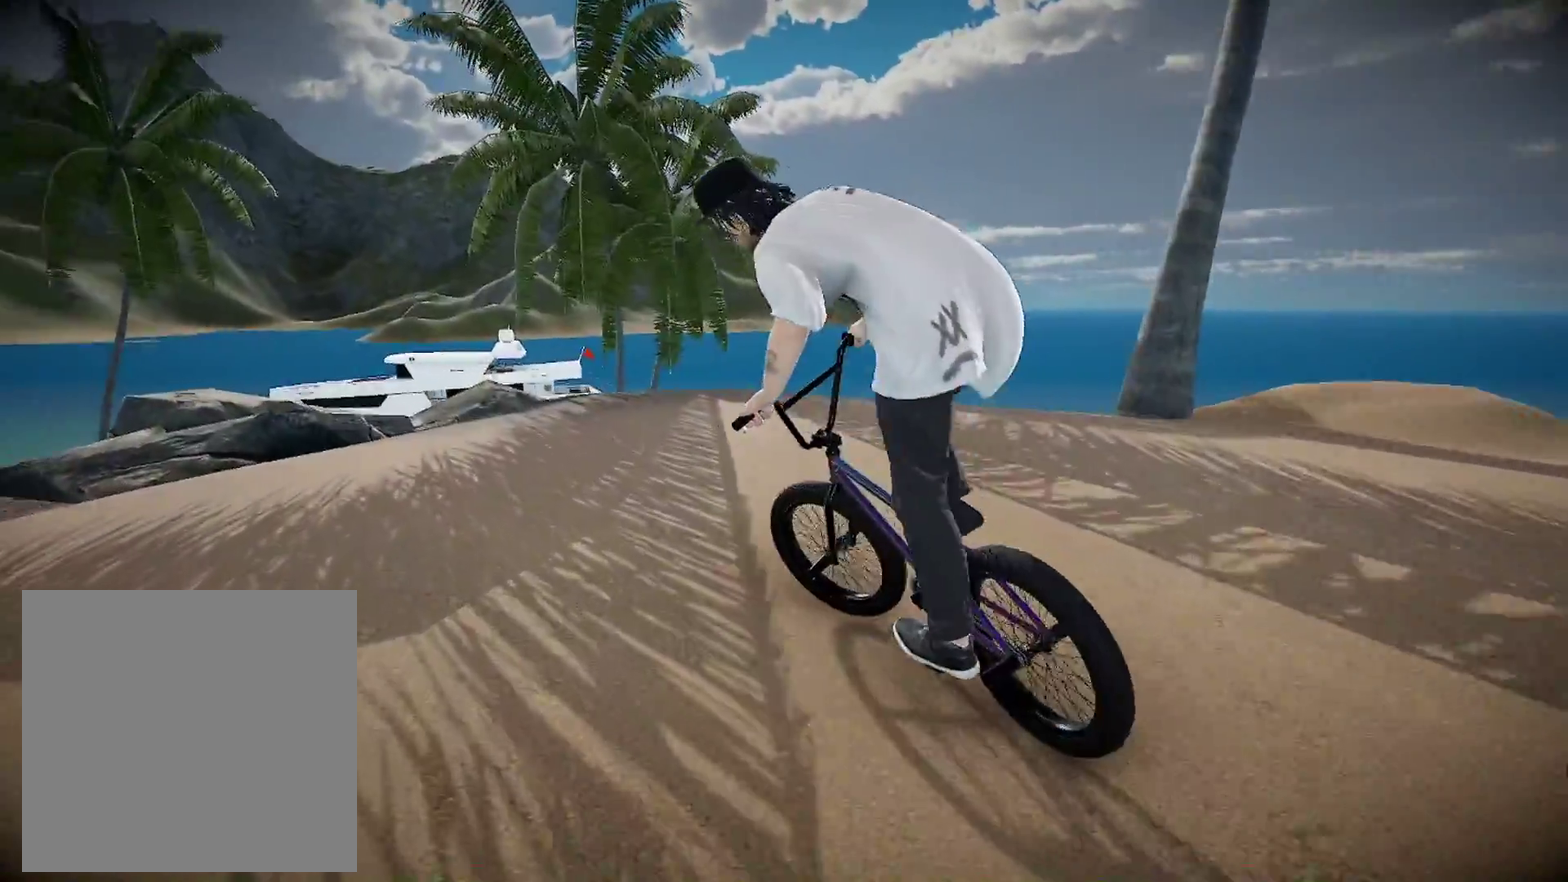
{"dt_ms": 901, "buttons": [], "left_stick": "left", "right_stick": "center", "events": [[117, "left_stick", "center"], [167, "B", "down"], [317, "left_stick", "left"], [567, "left_stick", "center"], [767, "left_stick", "left"], [867, "B", "up"]]}
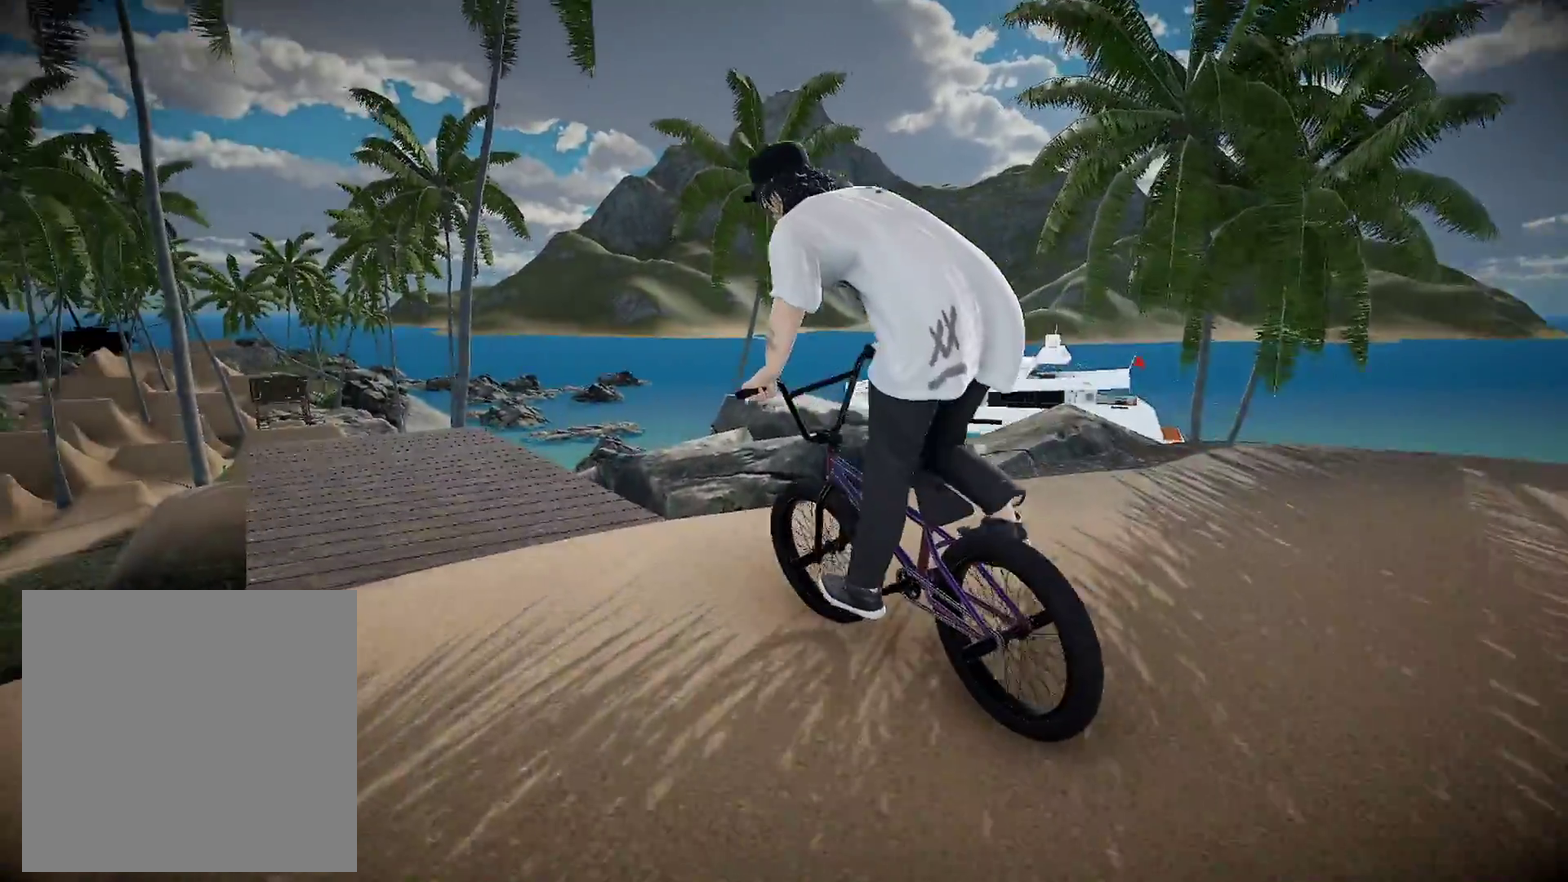
{"dt_ms": 300, "buttons": [], "left_stick": "center", "right_stick": "center", "events": [[33, "left_stick", "center"]]}